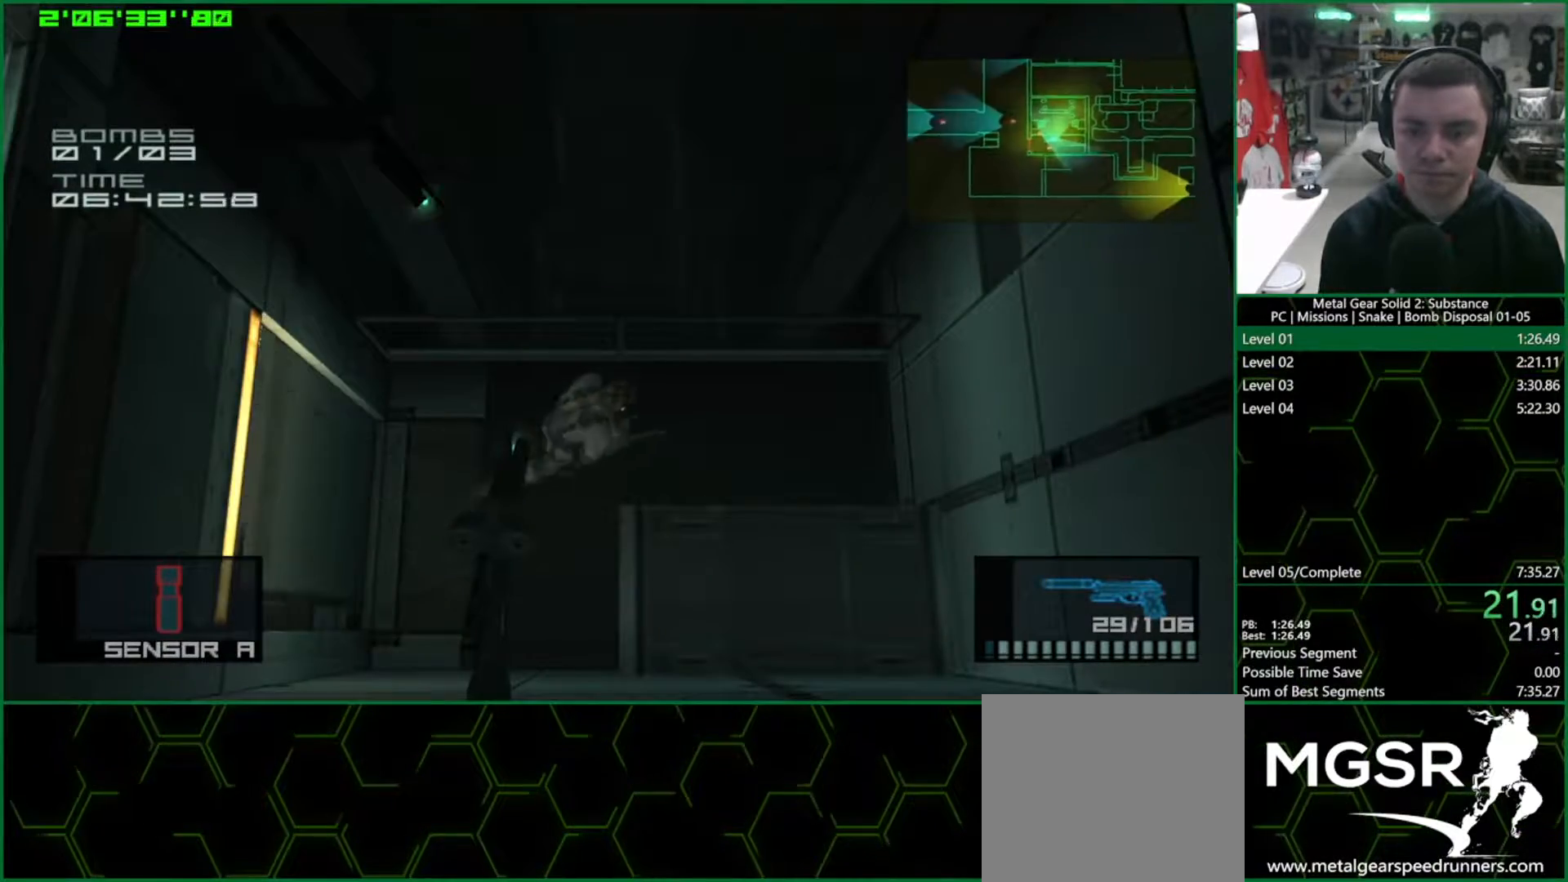
Gameplay with a controller (PlayStation layout); each line is a JSON object with the inputs held at the frame after it. "events" lists button and stick changes between this image and that frame as [ms after this image, input, new state], when the widget could be followed in between. Not read: HOME.
{"buttons": ["SQUARE"], "left_stick": "up-left", "right_stick": "center", "events": [[183, "R2", "down"], [233, "R2", "up"], [267, "left_stick", "center"], [317, "L1", "up"], [317, "SQUARE", "down"], [450, "left_stick", "up"], [500, "left_stick", "up-left"]]}
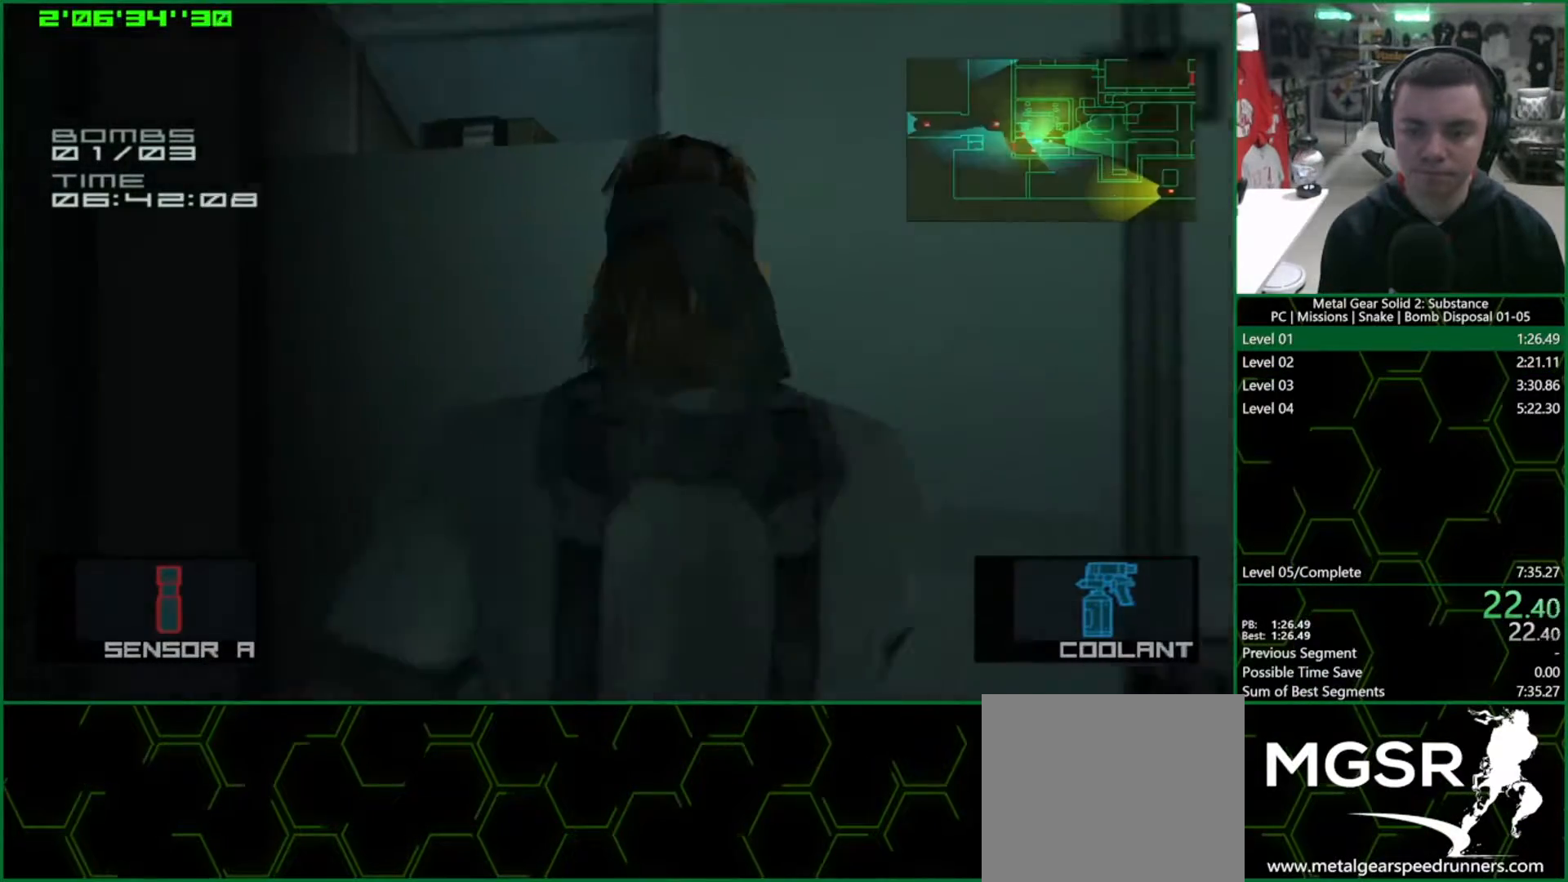
{"buttons": ["SQUARE"], "left_stick": "center", "right_stick": "center", "events": [[400, "left_stick", "center"]]}
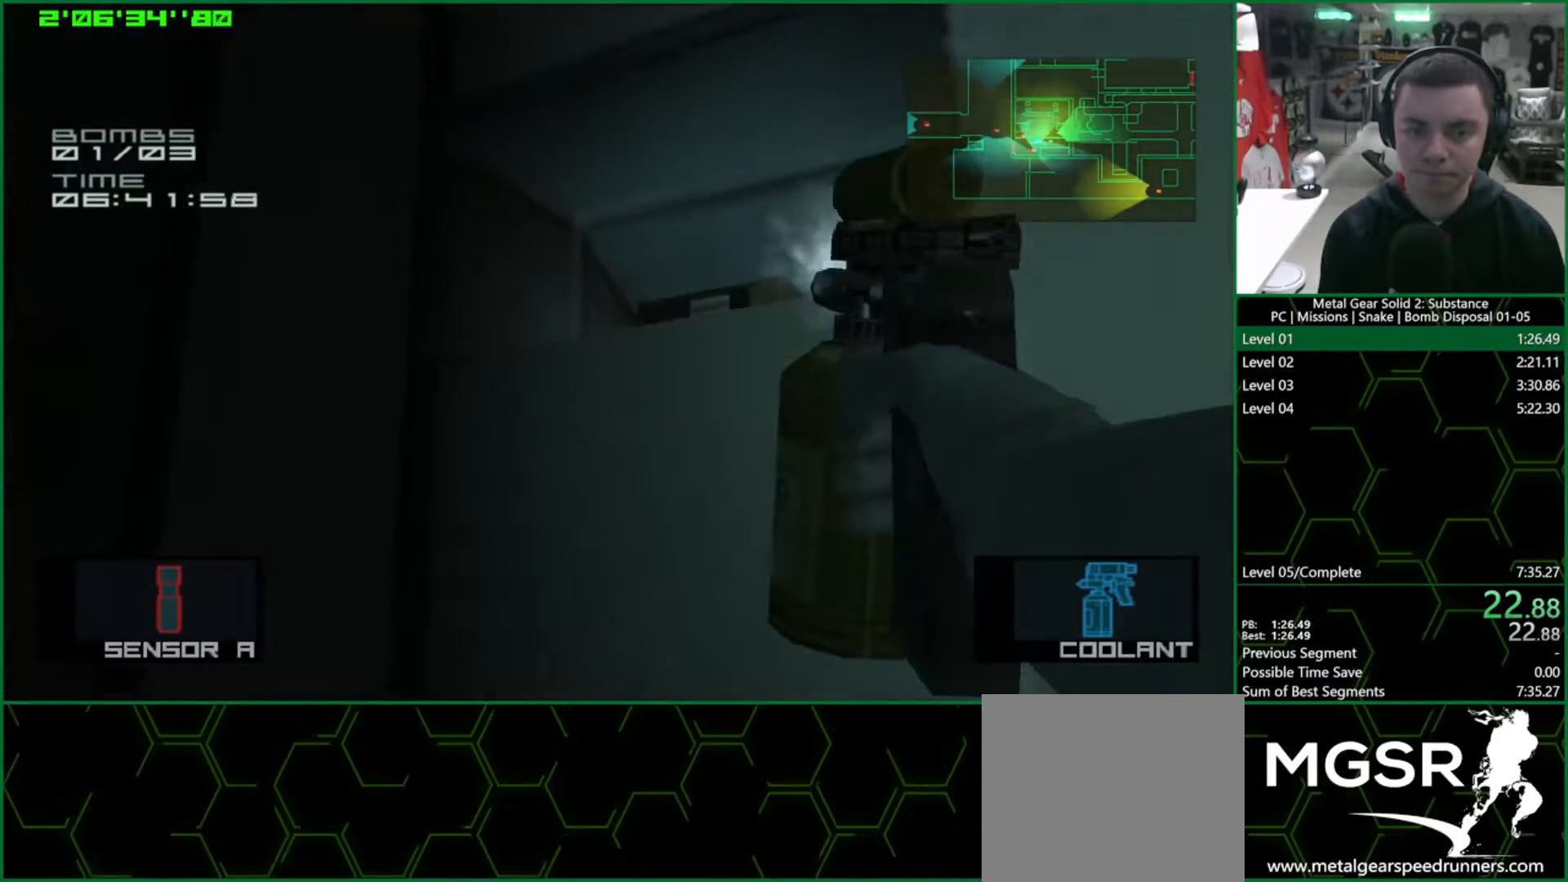
{"buttons": ["SQUARE"], "left_stick": "up", "right_stick": "center", "events": [[17, "left_stick", "right"], [150, "left_stick", "center"], [450, "left_stick", "up"]]}
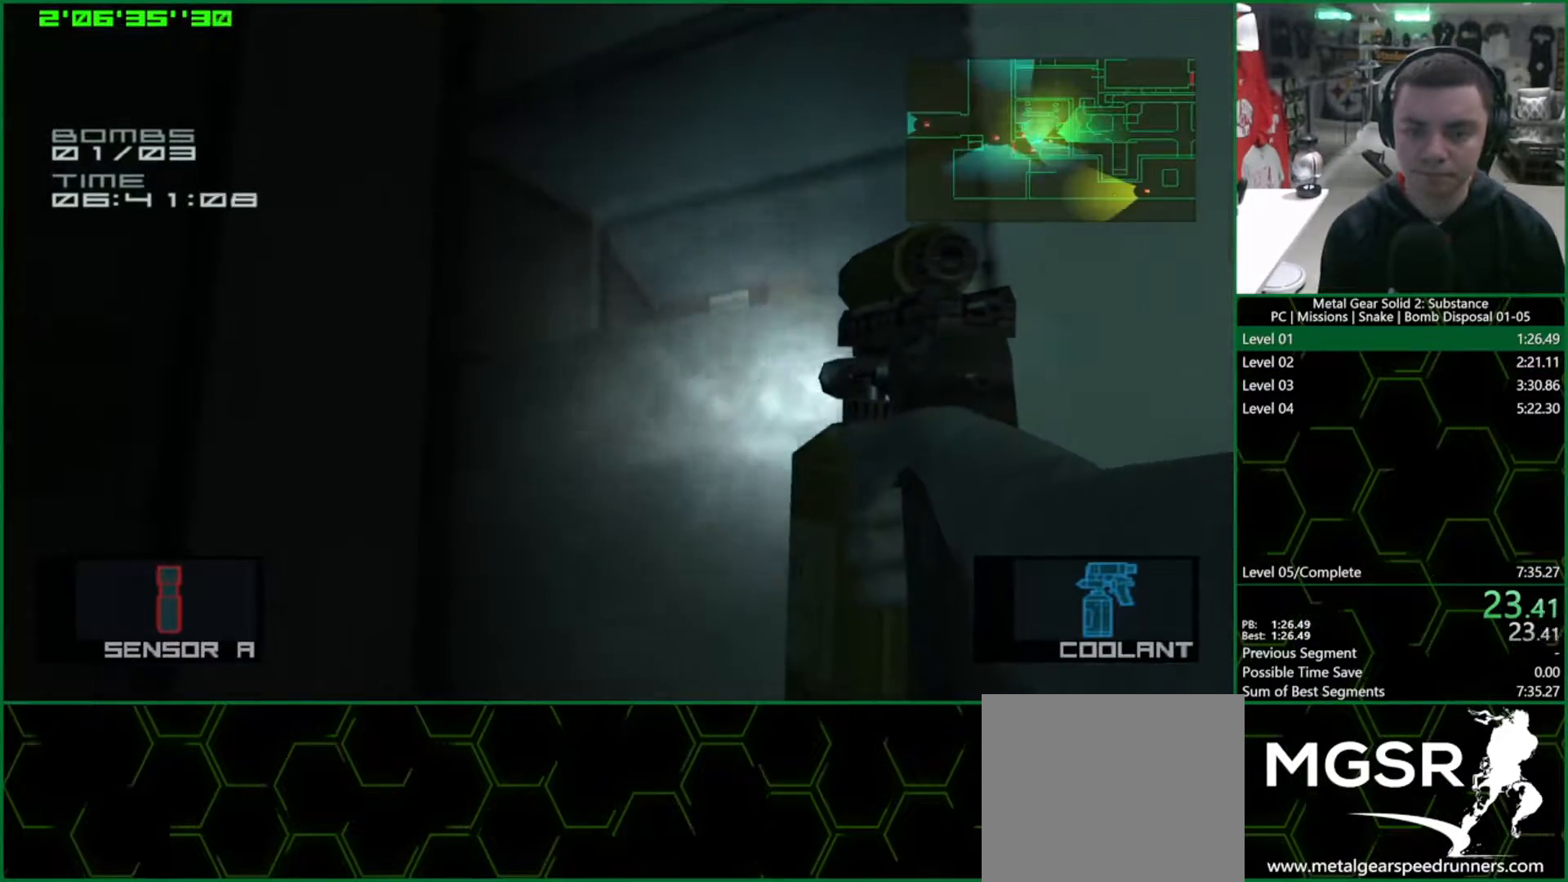
{"buttons": ["SQUARE"], "left_stick": "center", "right_stick": "center", "events": [[33, "left_stick", "center"], [200, "left_stick", "up-right"], [367, "left_stick", "center"]]}
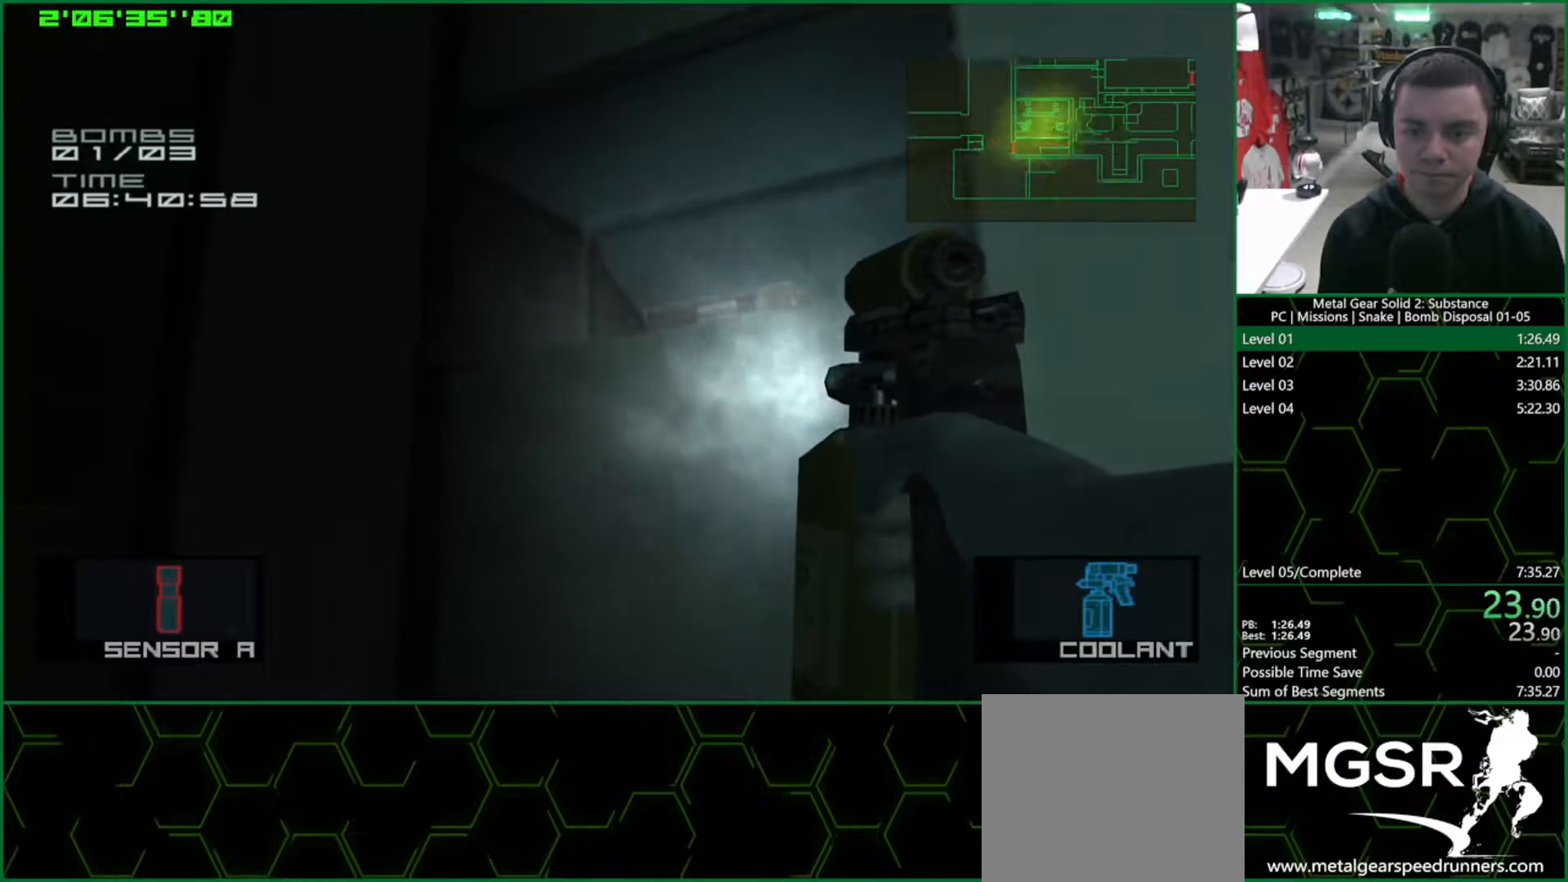
{"buttons": ["SQUARE"], "left_stick": "center", "right_stick": "center", "events": []}
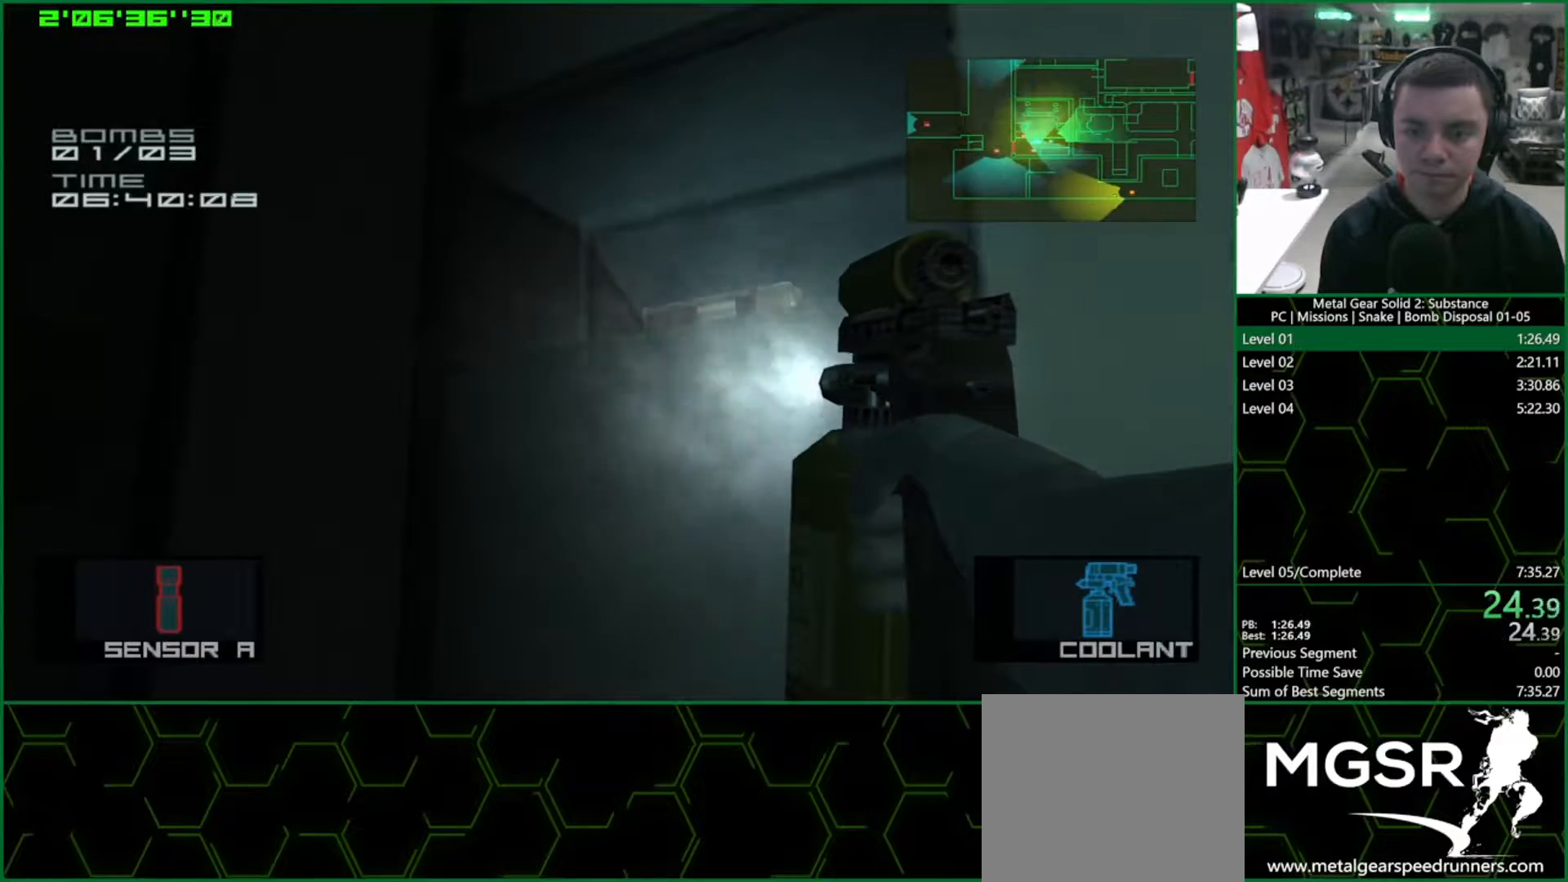
{"buttons": ["SQUARE"], "left_stick": "center", "right_stick": "center", "events": [[217, "left_stick", "right"], [383, "left_stick", "center"]]}
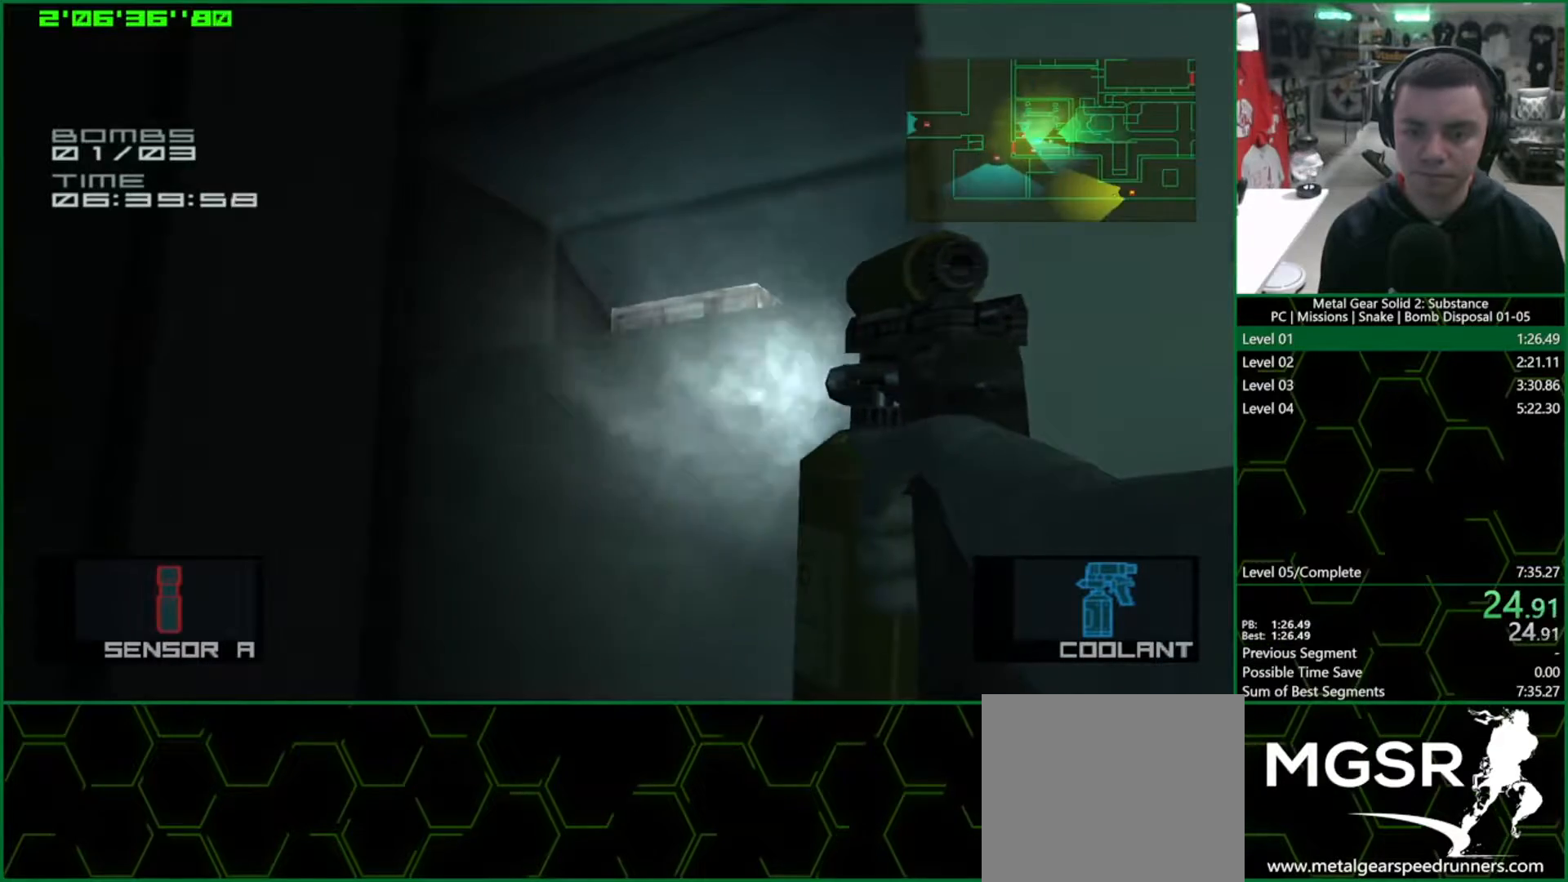
{"buttons": ["SQUARE"], "left_stick": "center", "right_stick": "center", "events": []}
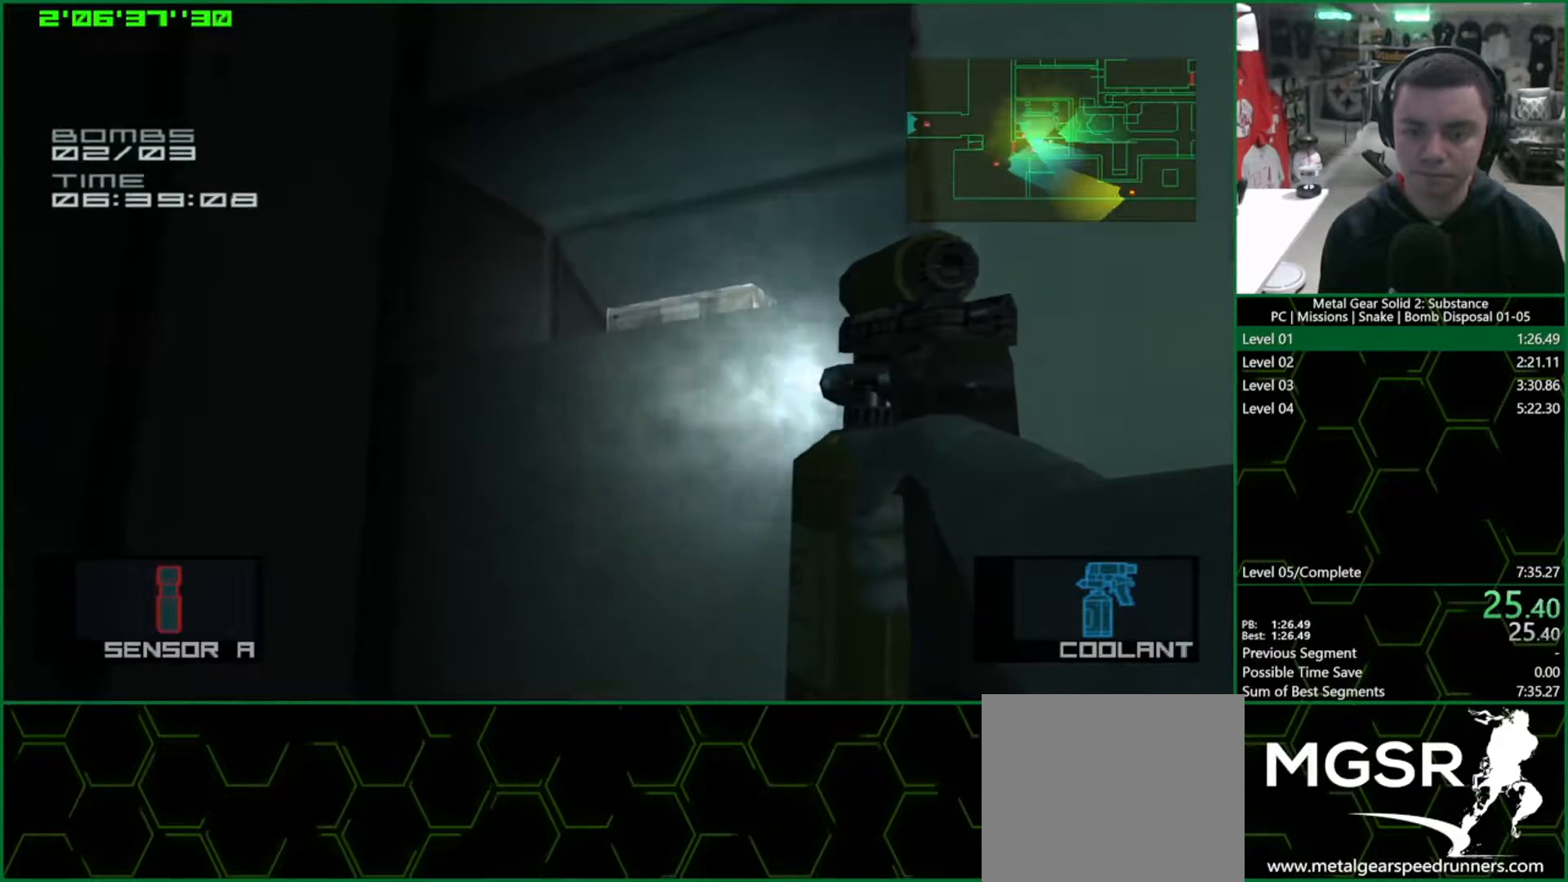
{"buttons": ["L1"], "left_stick": "down-left", "right_stick": "center", "events": [[83, "SQUARE", "up"], [100, "R2", "down"], [100, "left_stick", "left"], [167, "L1", "down"], [167, "R2", "up"], [267, "left_stick", "down-left"]]}
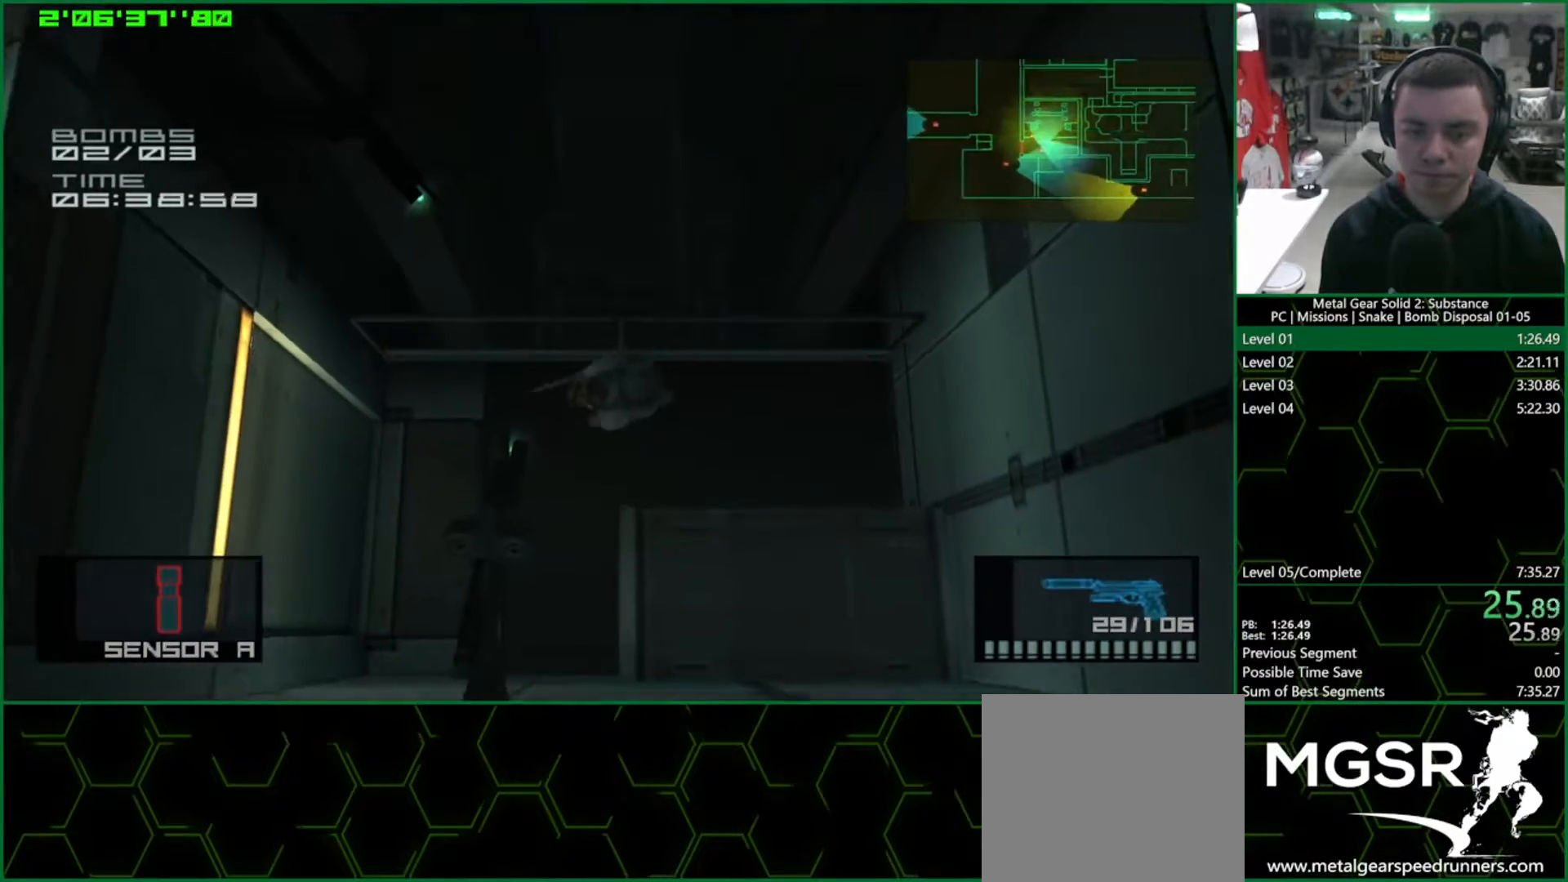
{"buttons": ["L1"], "left_stick": "up-left", "right_stick": "center", "events": [[83, "left_stick", "left"], [483, "left_stick", "up-left"]]}
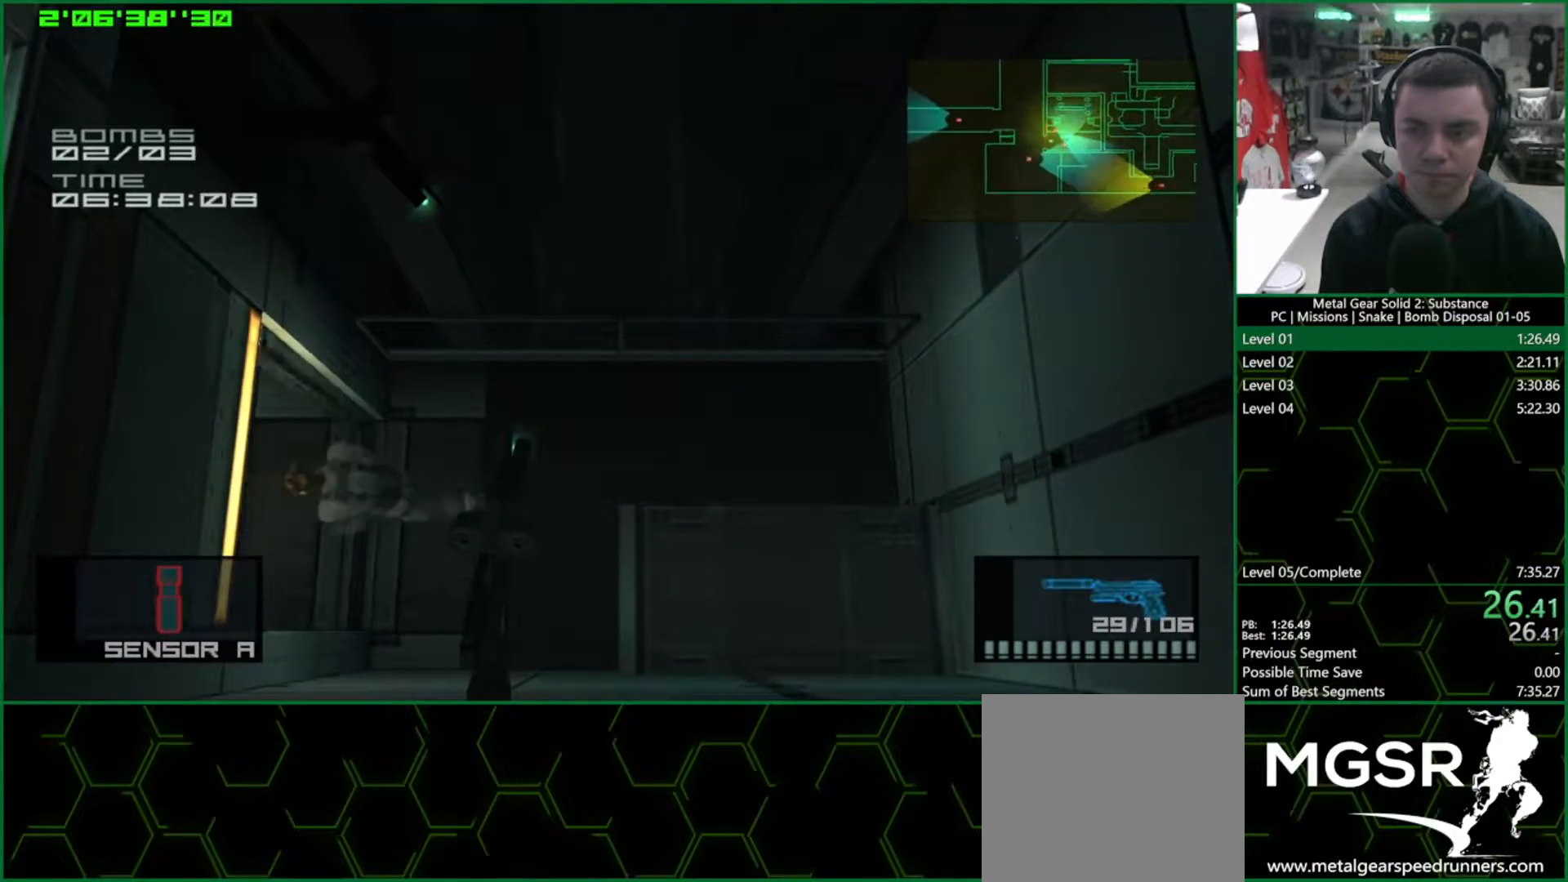
{"buttons": ["L1"], "left_stick": "up", "right_stick": "center", "events": [[117, "left_stick", "up"]]}
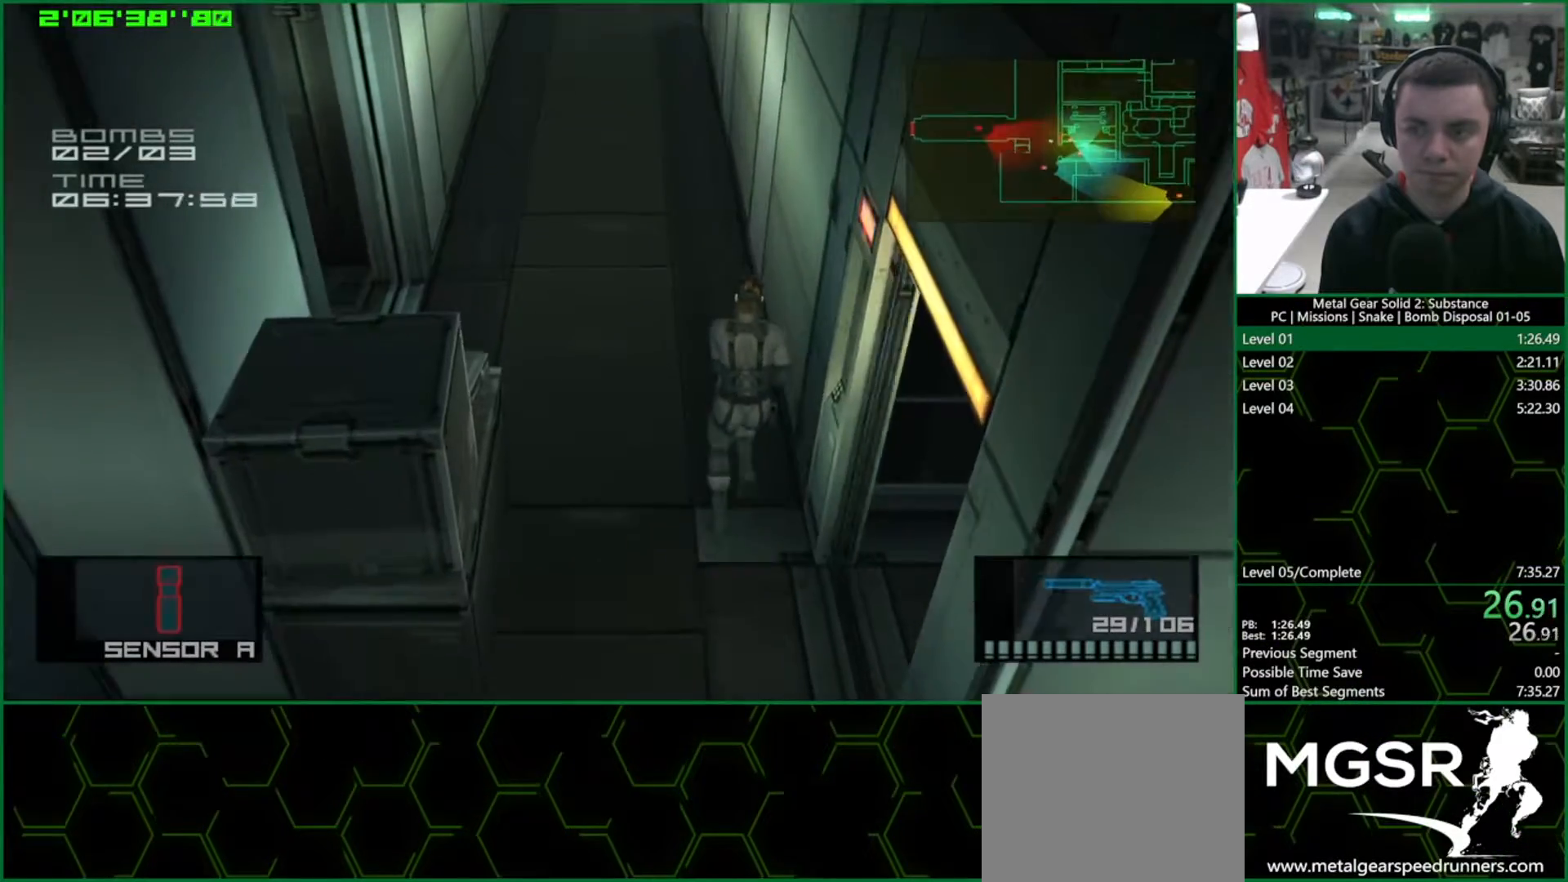
{"buttons": ["L1"], "left_stick": "up", "right_stick": "center", "events": []}
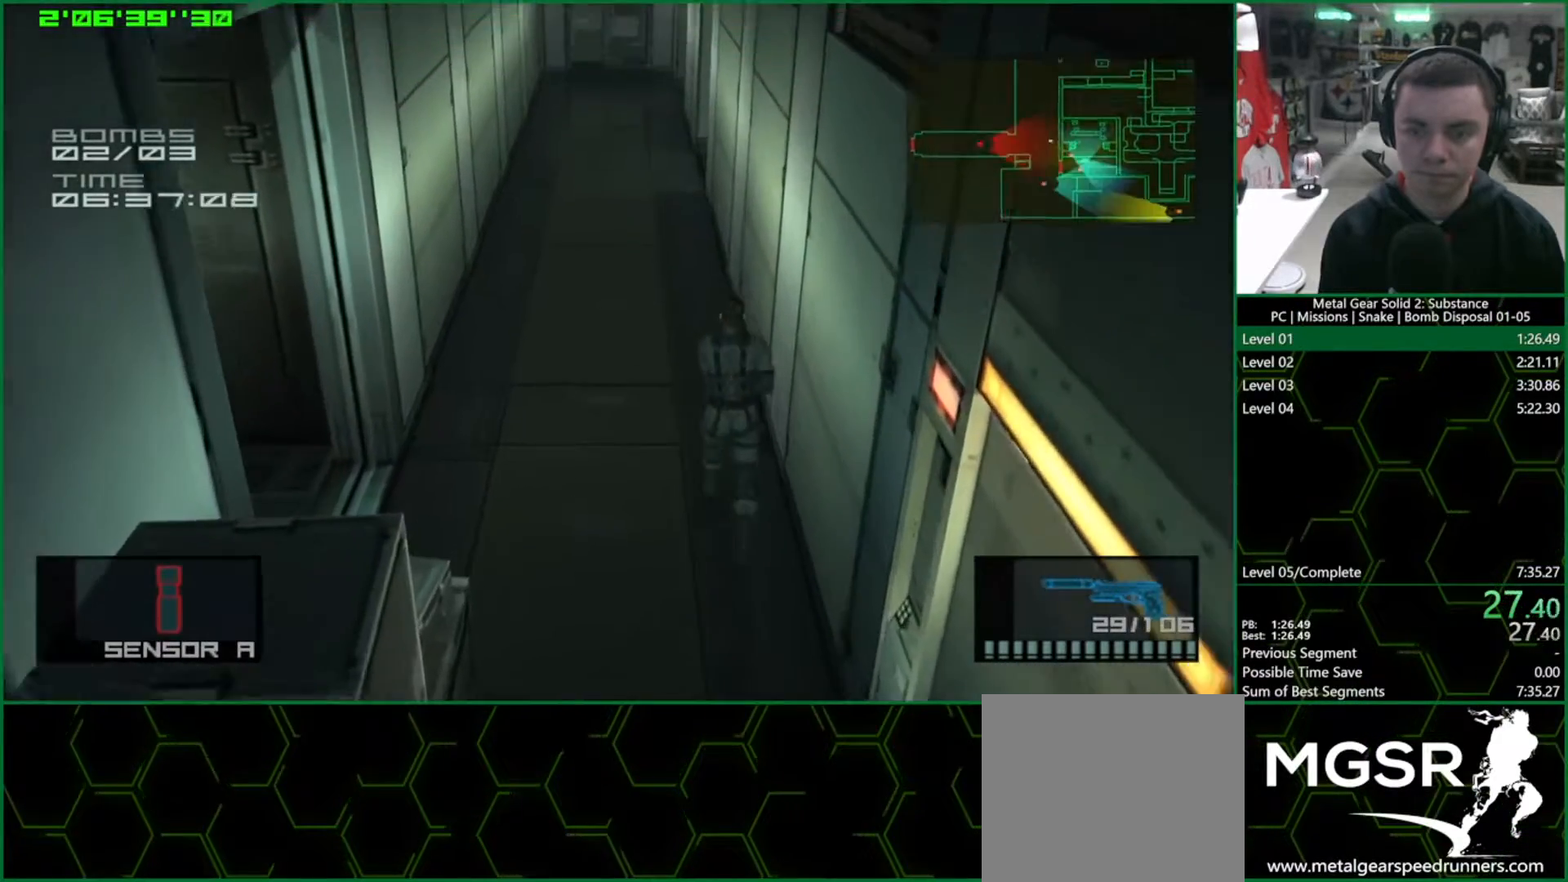
{"buttons": ["L1"], "left_stick": "up", "right_stick": "center", "events": []}
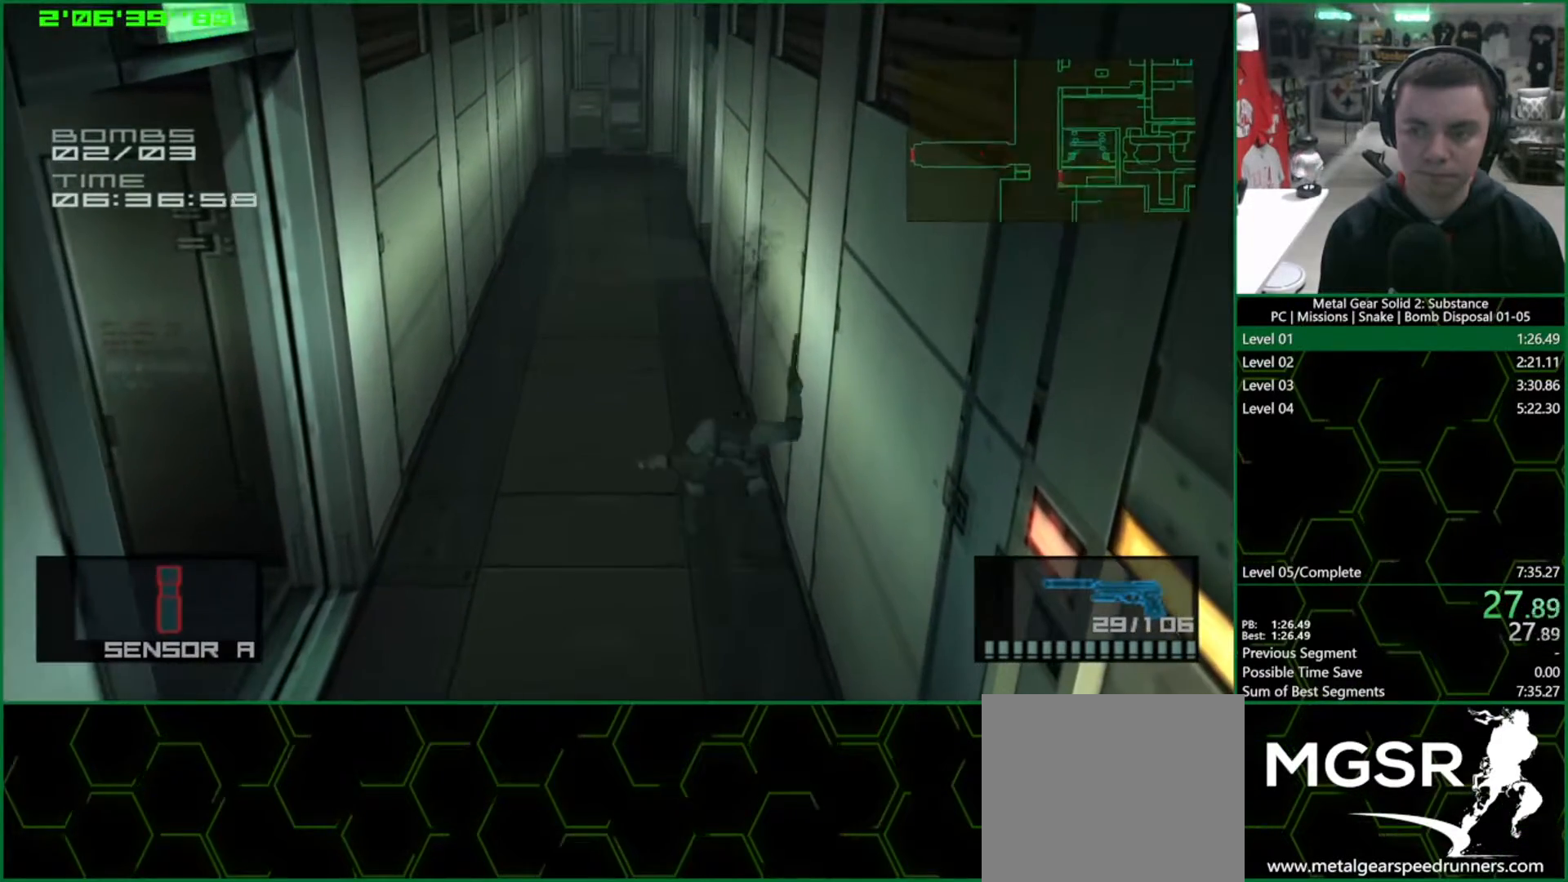
{"buttons": ["L1"], "left_stick": "up", "right_stick": "center", "events": []}
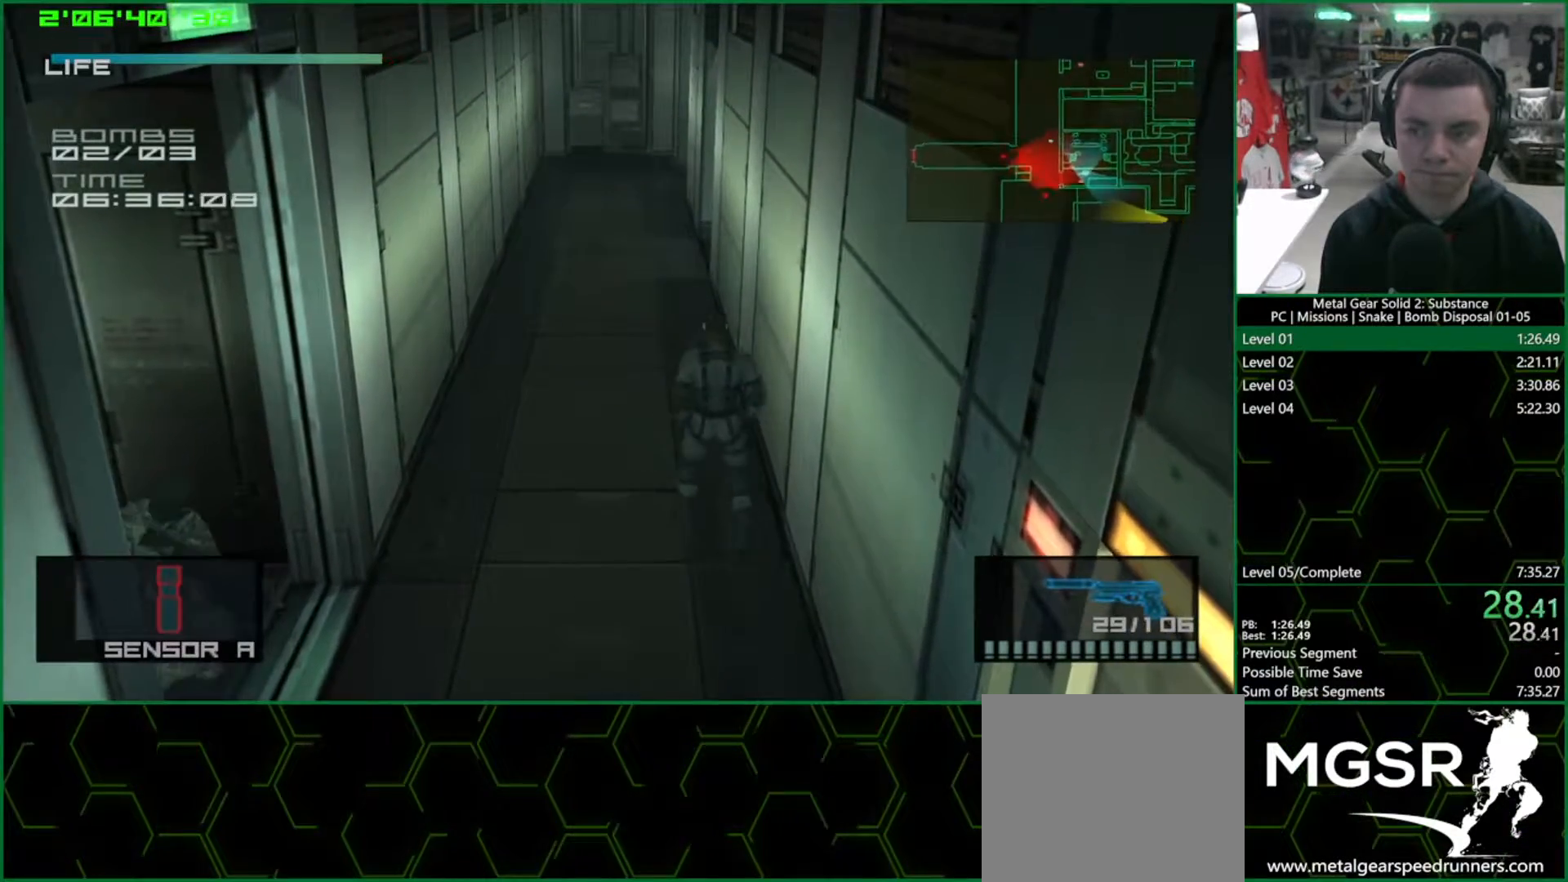
{"buttons": ["L1"], "left_stick": "up", "right_stick": "center", "events": []}
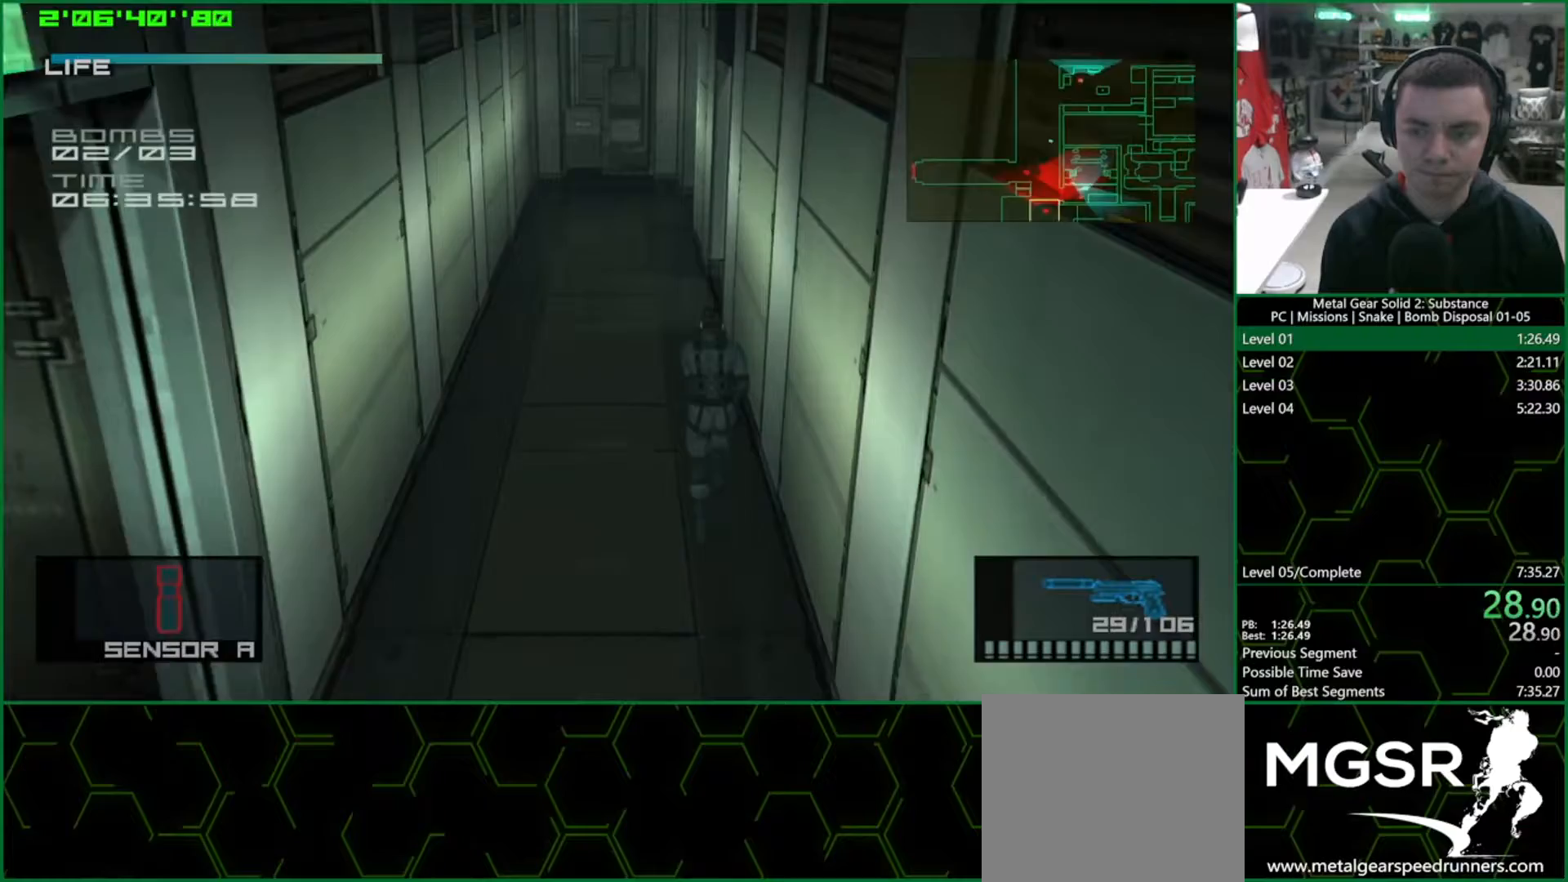
{"buttons": ["L1"], "left_stick": "up", "right_stick": "center", "events": []}
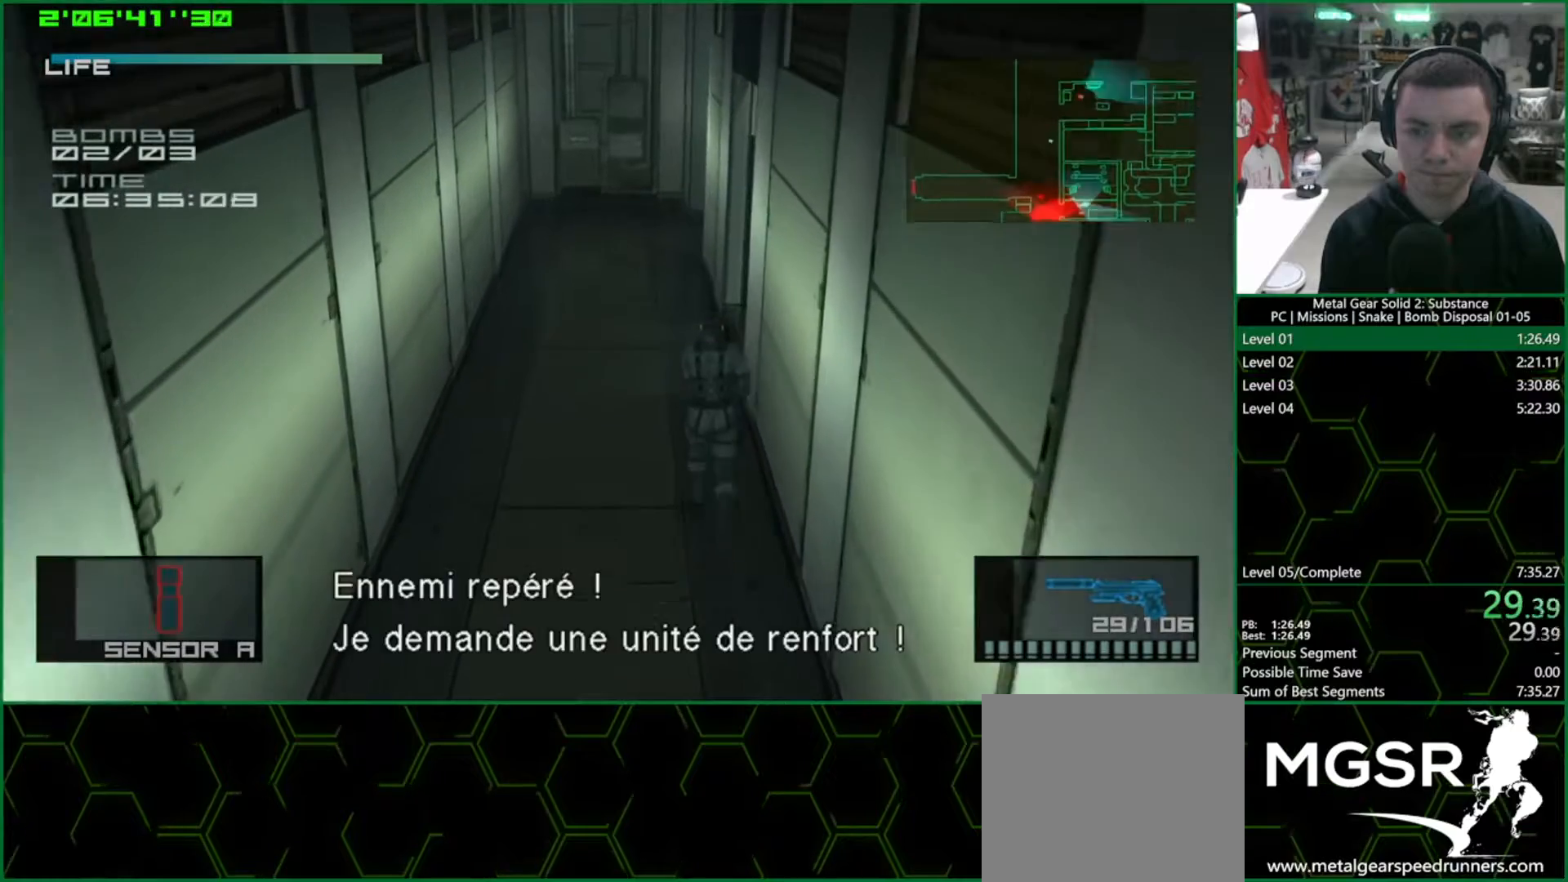
{"buttons": ["L1"], "left_stick": "up", "right_stick": "center", "events": []}
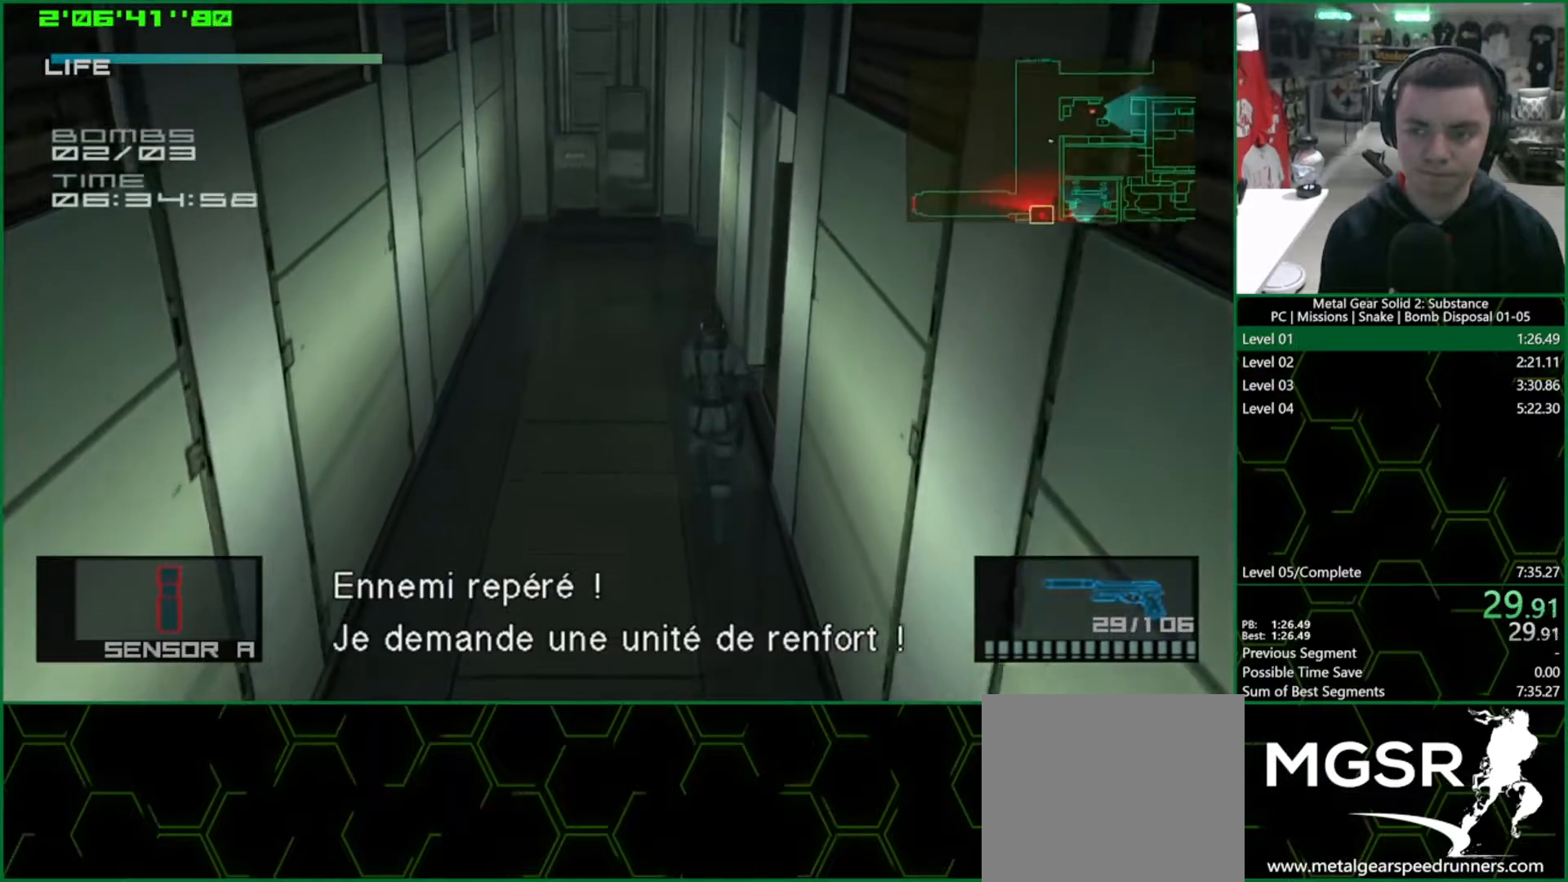
{"buttons": ["L1"], "left_stick": "up-right", "right_stick": "center", "events": [[50, "left_stick", "up-right"]]}
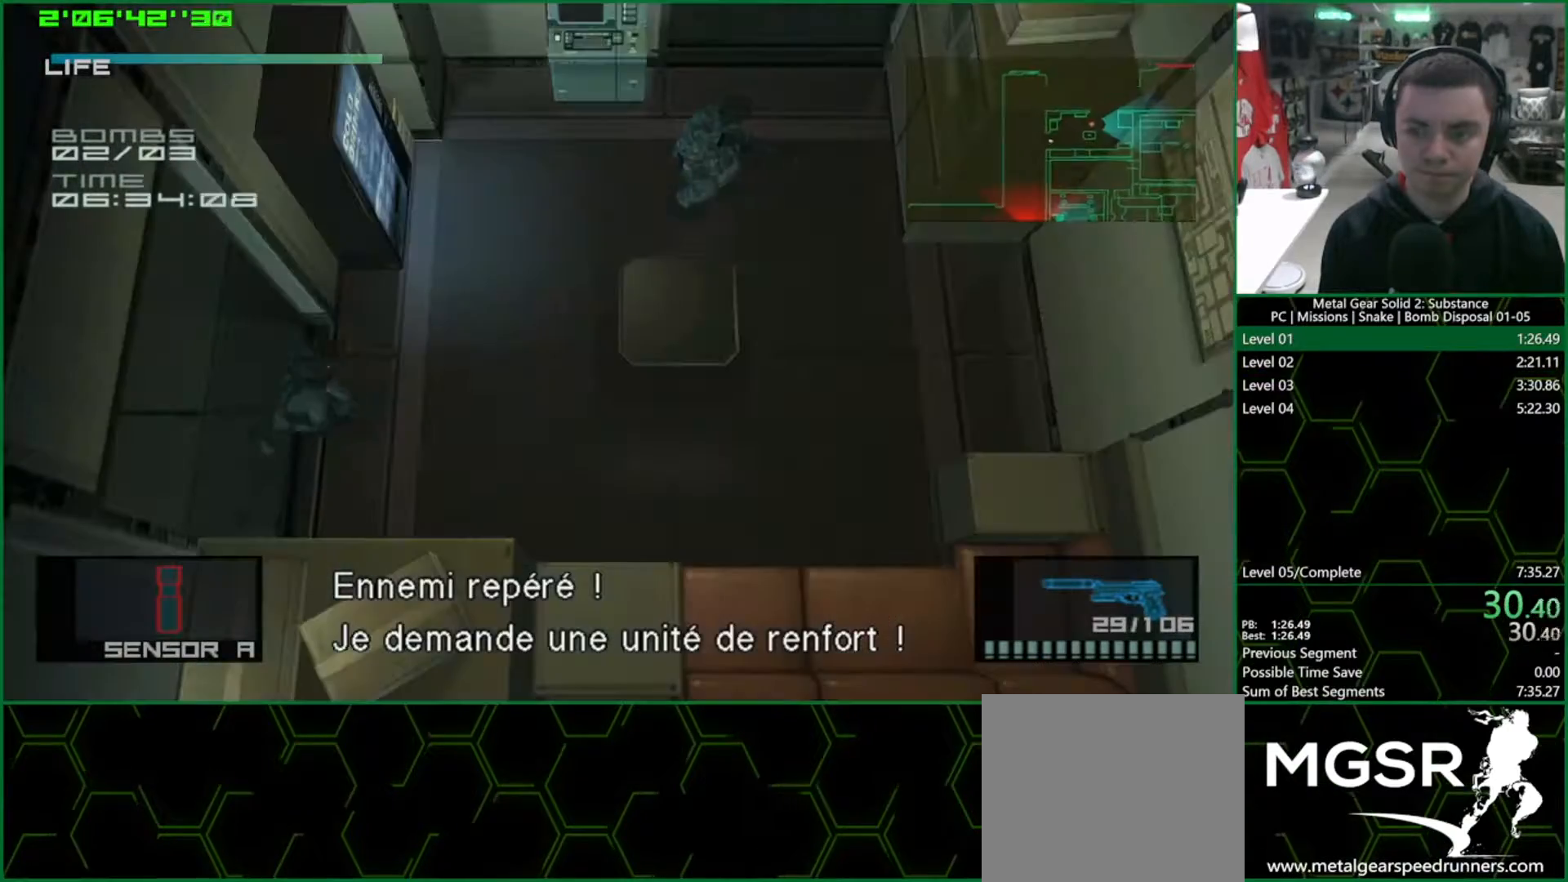
{"buttons": ["L1"], "left_stick": "up-right", "right_stick": "center", "events": []}
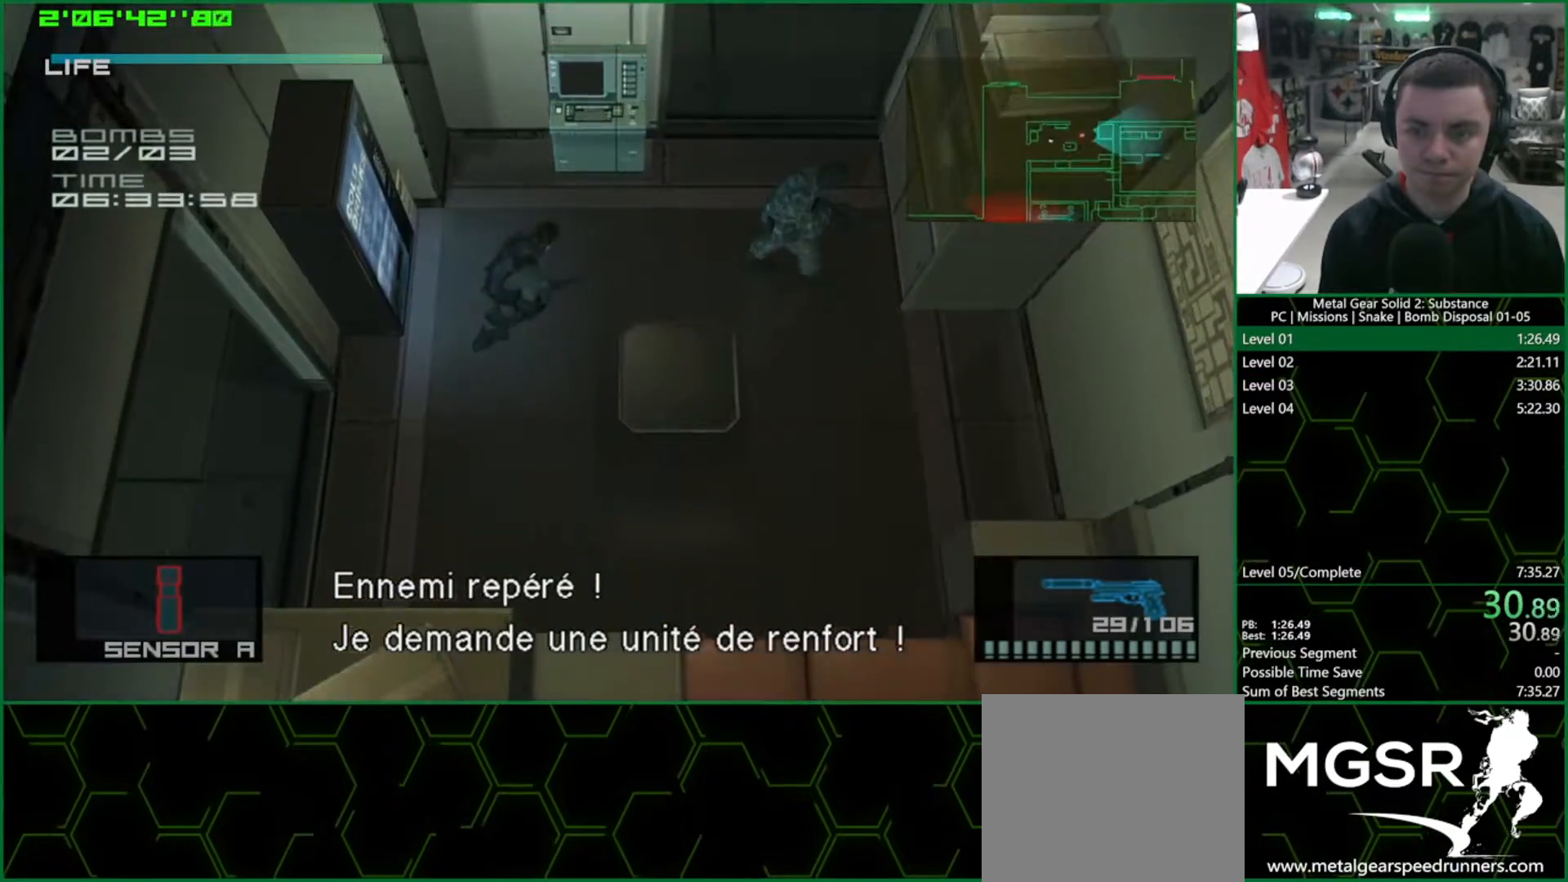
{"buttons": ["L1"], "left_stick": "up-right", "right_stick": "center", "events": [[200, "SQUARE", "down"], [367, "SQUARE", "up"]]}
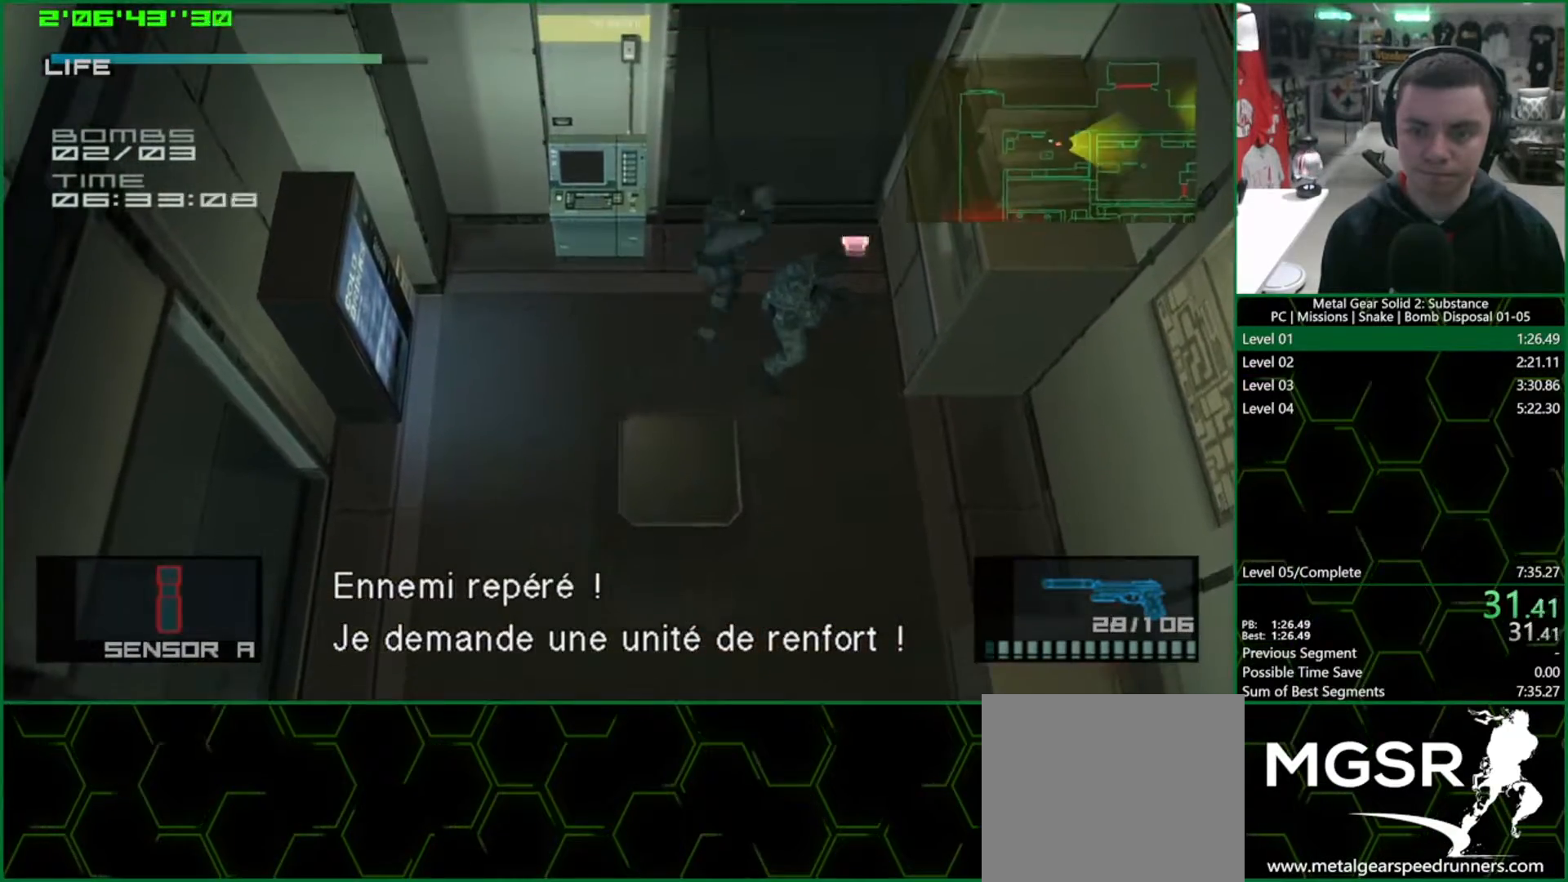
{"buttons": ["L1"], "left_stick": "up-right", "right_stick": "center", "events": []}
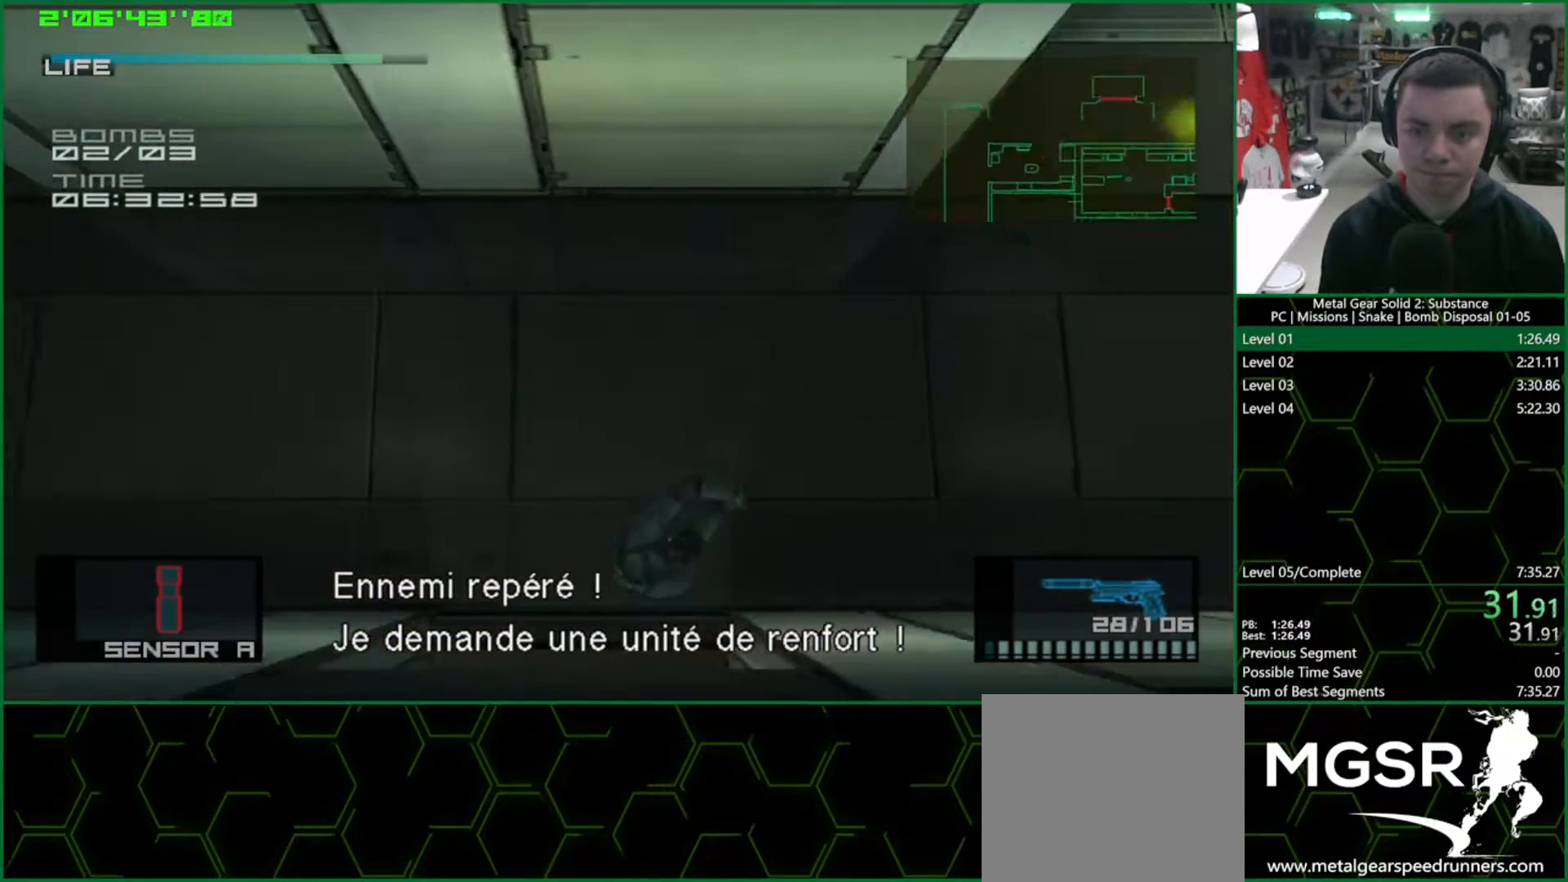
{"buttons": ["L1"], "left_stick": "right", "right_stick": "center", "events": [[17, "left_stick", "right"]]}
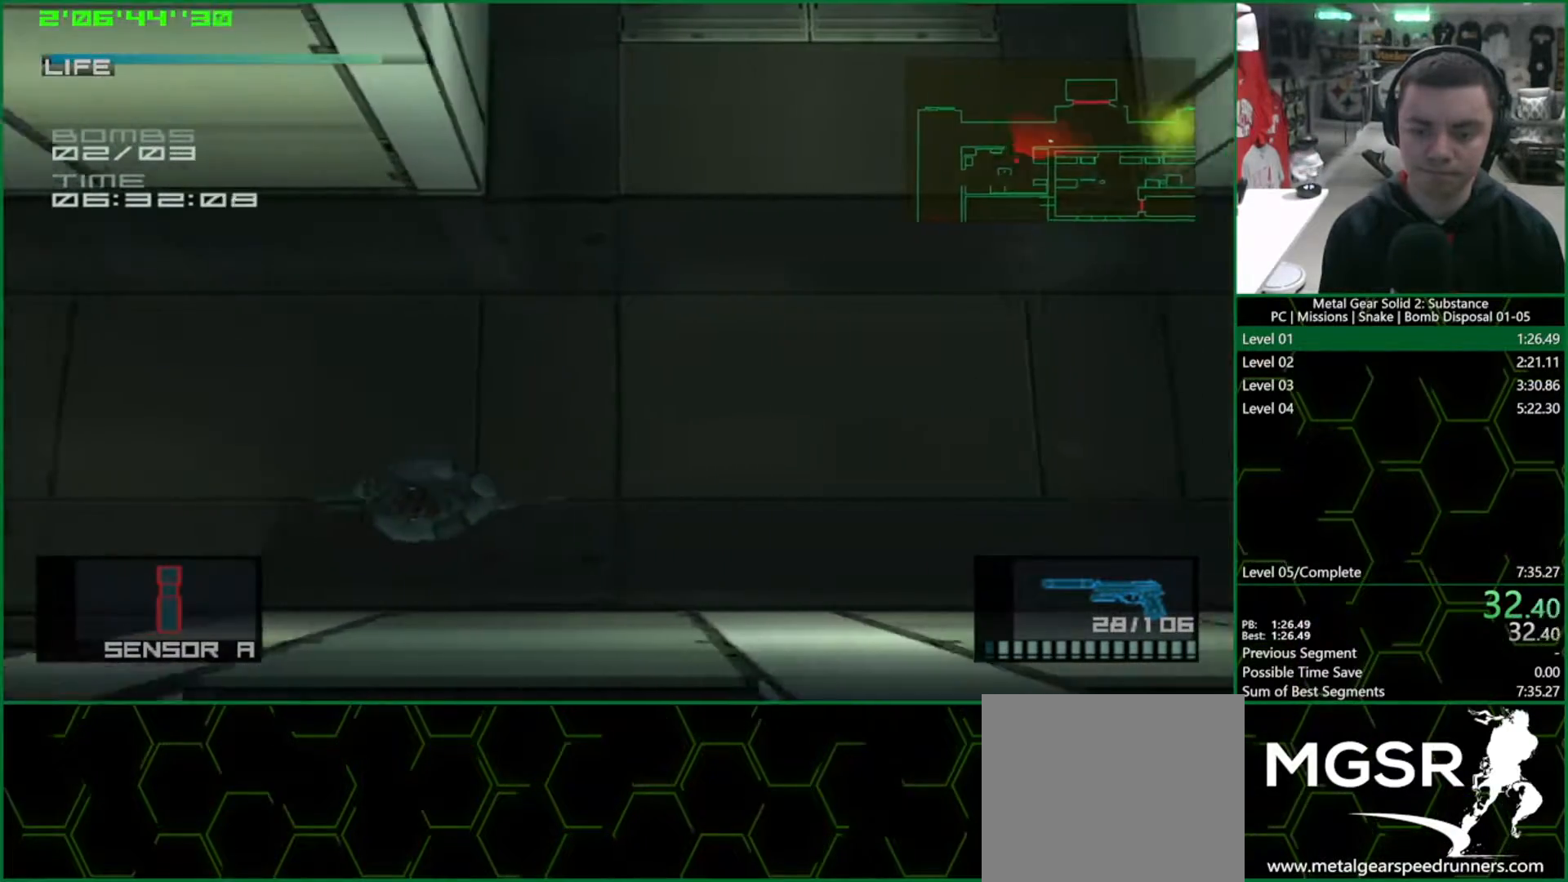
{"buttons": ["L1"], "left_stick": "right", "right_stick": "center", "events": []}
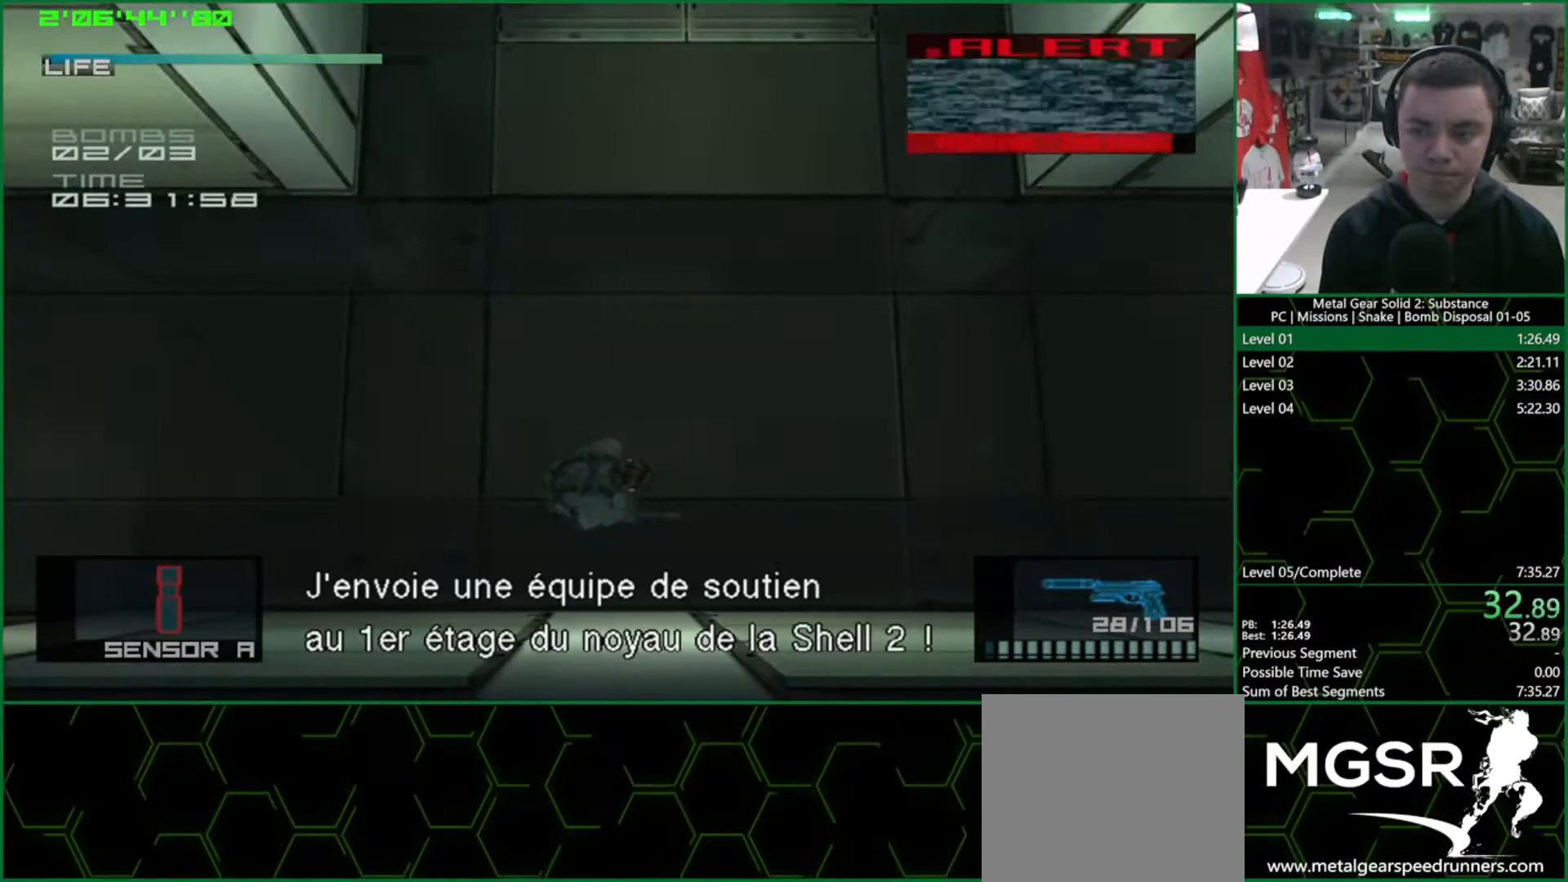
{"buttons": ["L1"], "left_stick": "right", "right_stick": "center", "events": []}
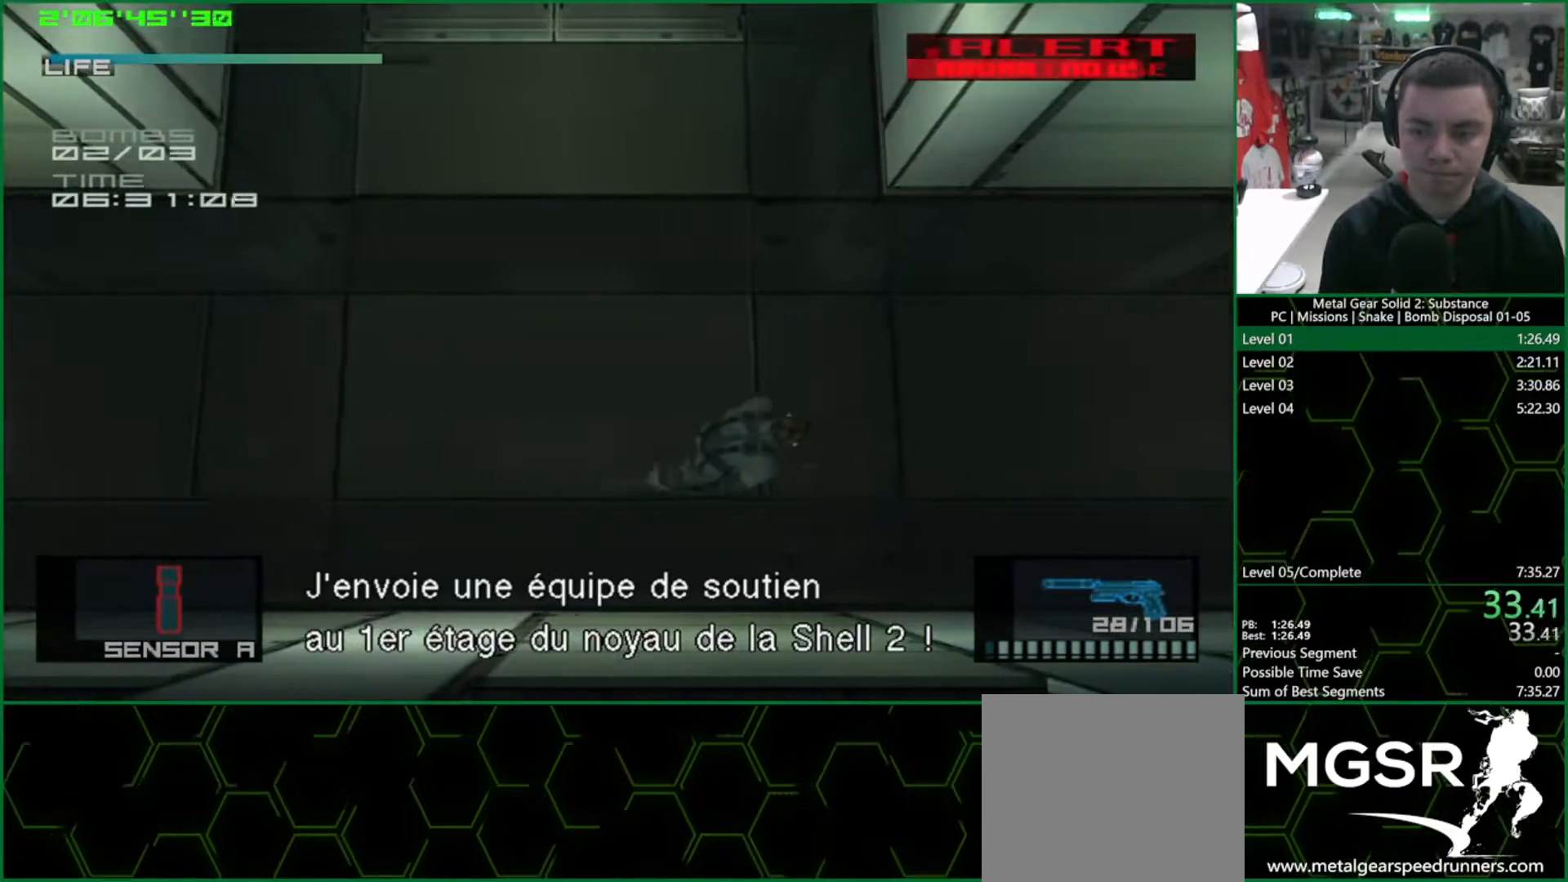
{"buttons": ["L1"], "left_stick": "right", "right_stick": "center", "events": []}
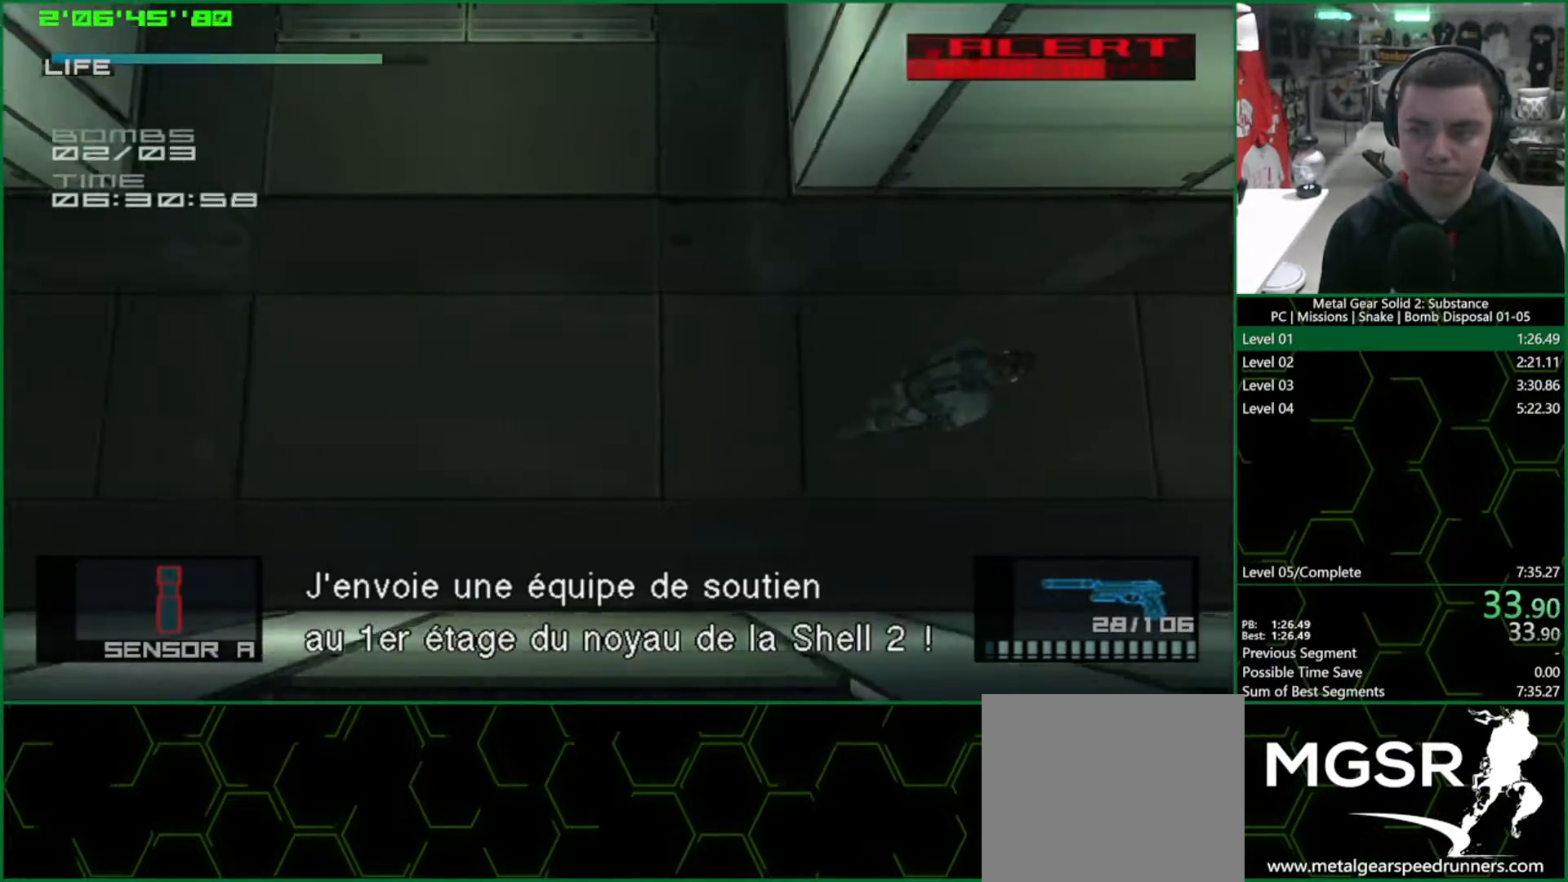
{"buttons": ["L1"], "left_stick": "up-right", "right_stick": "center", "events": [[333, "left_stick", "up-right"]]}
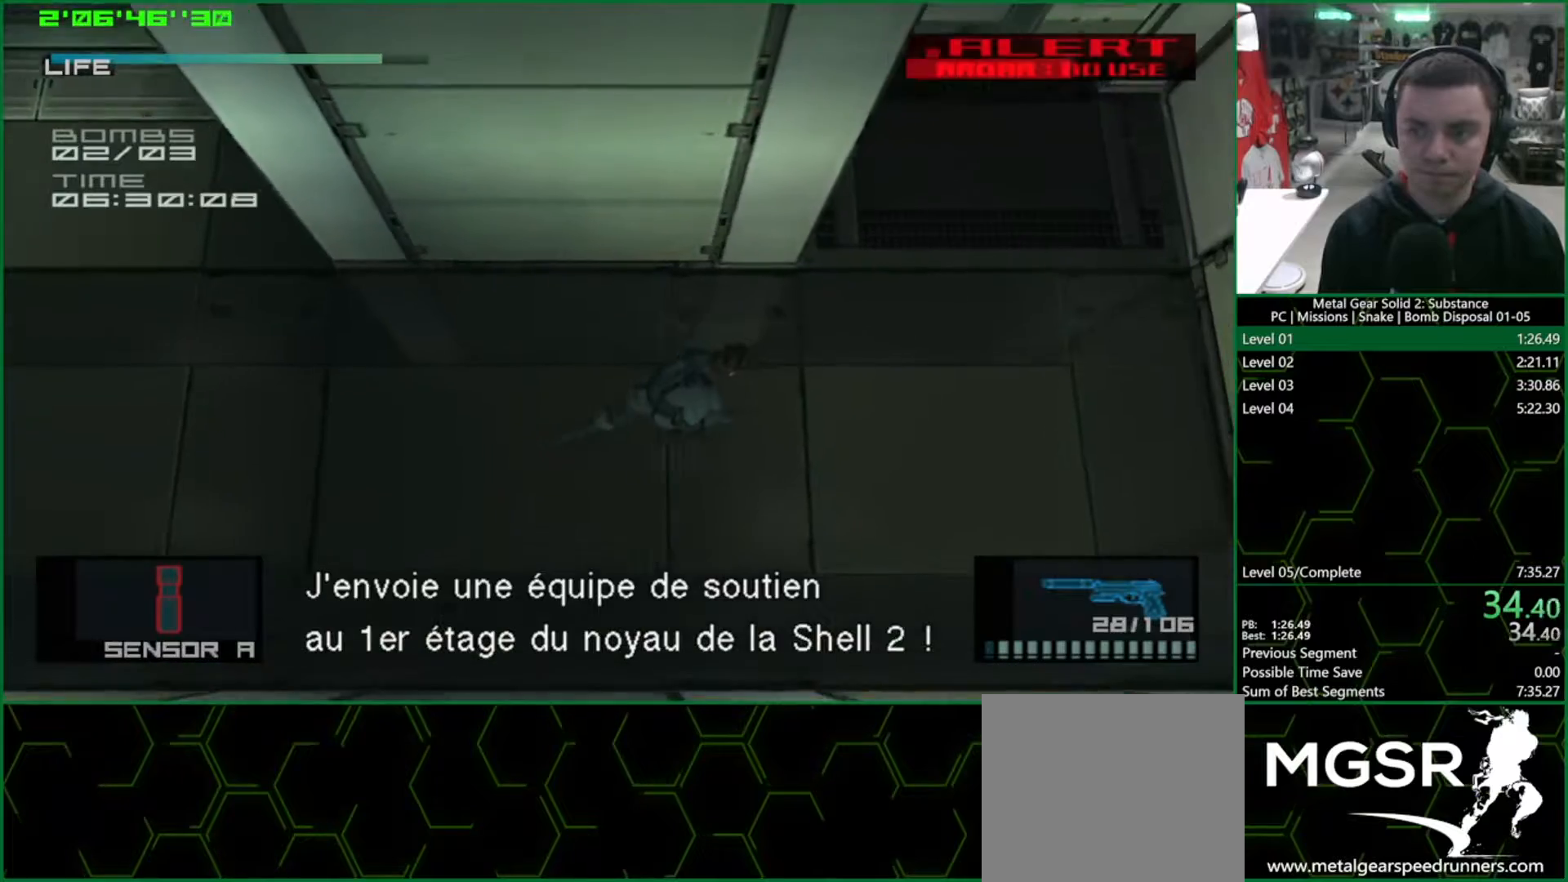
{"buttons": ["L1"], "left_stick": "up-right", "right_stick": "center", "events": []}
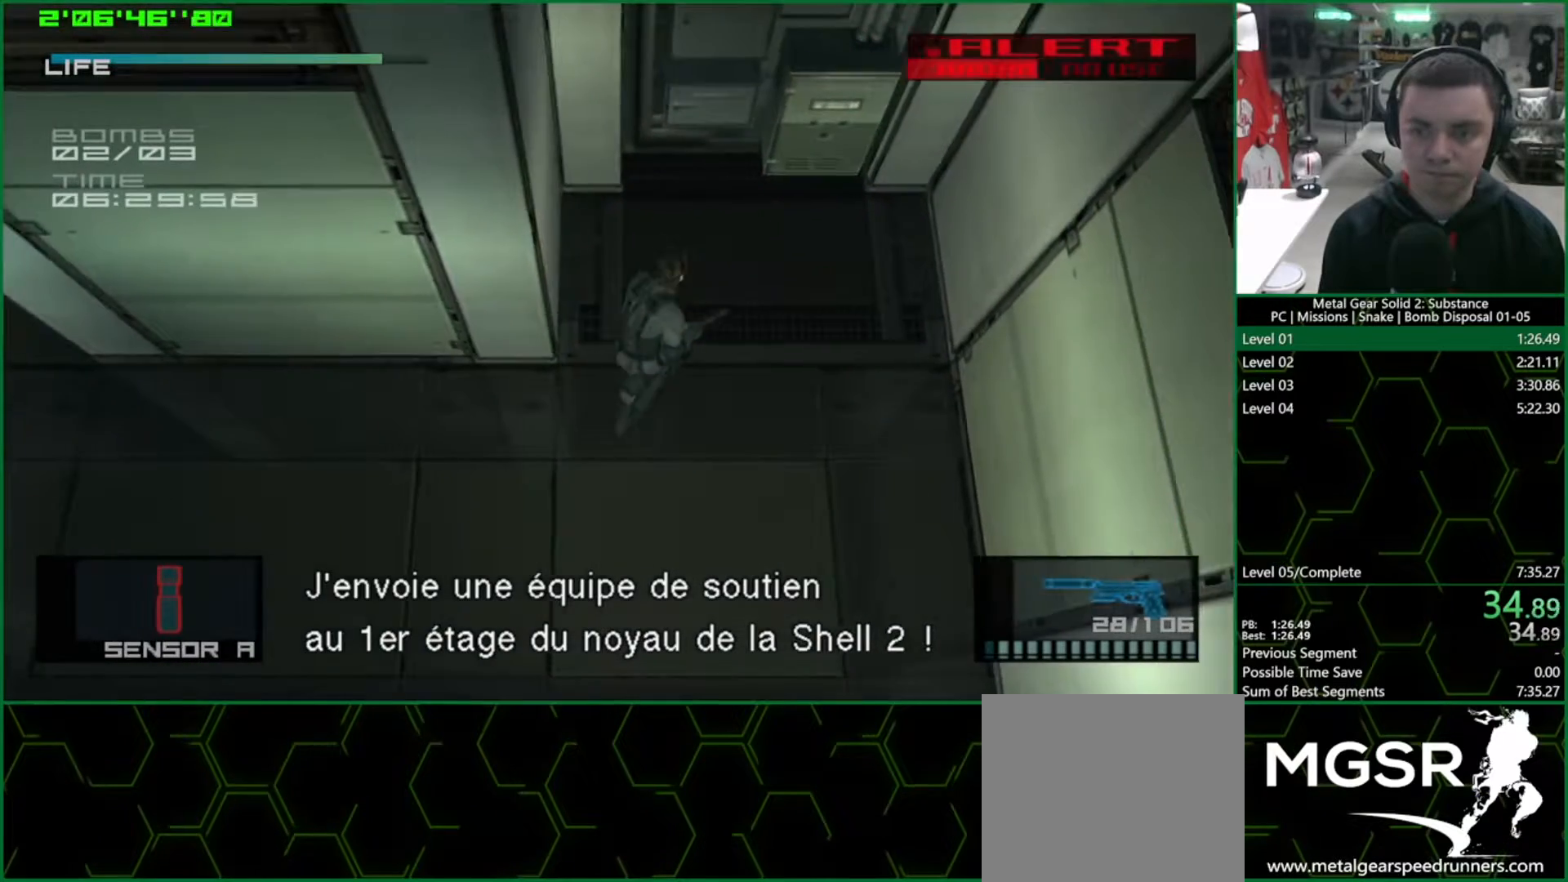
{"buttons": ["SQUARE"], "left_stick": "center", "right_stick": "center", "events": [[200, "left_stick", "center"], [250, "CROSS", "down"], [250, "L1", "up"], [317, "CROSS", "up"], [317, "R2", "down"], [383, "R2", "up"], [433, "SQUARE", "down"]]}
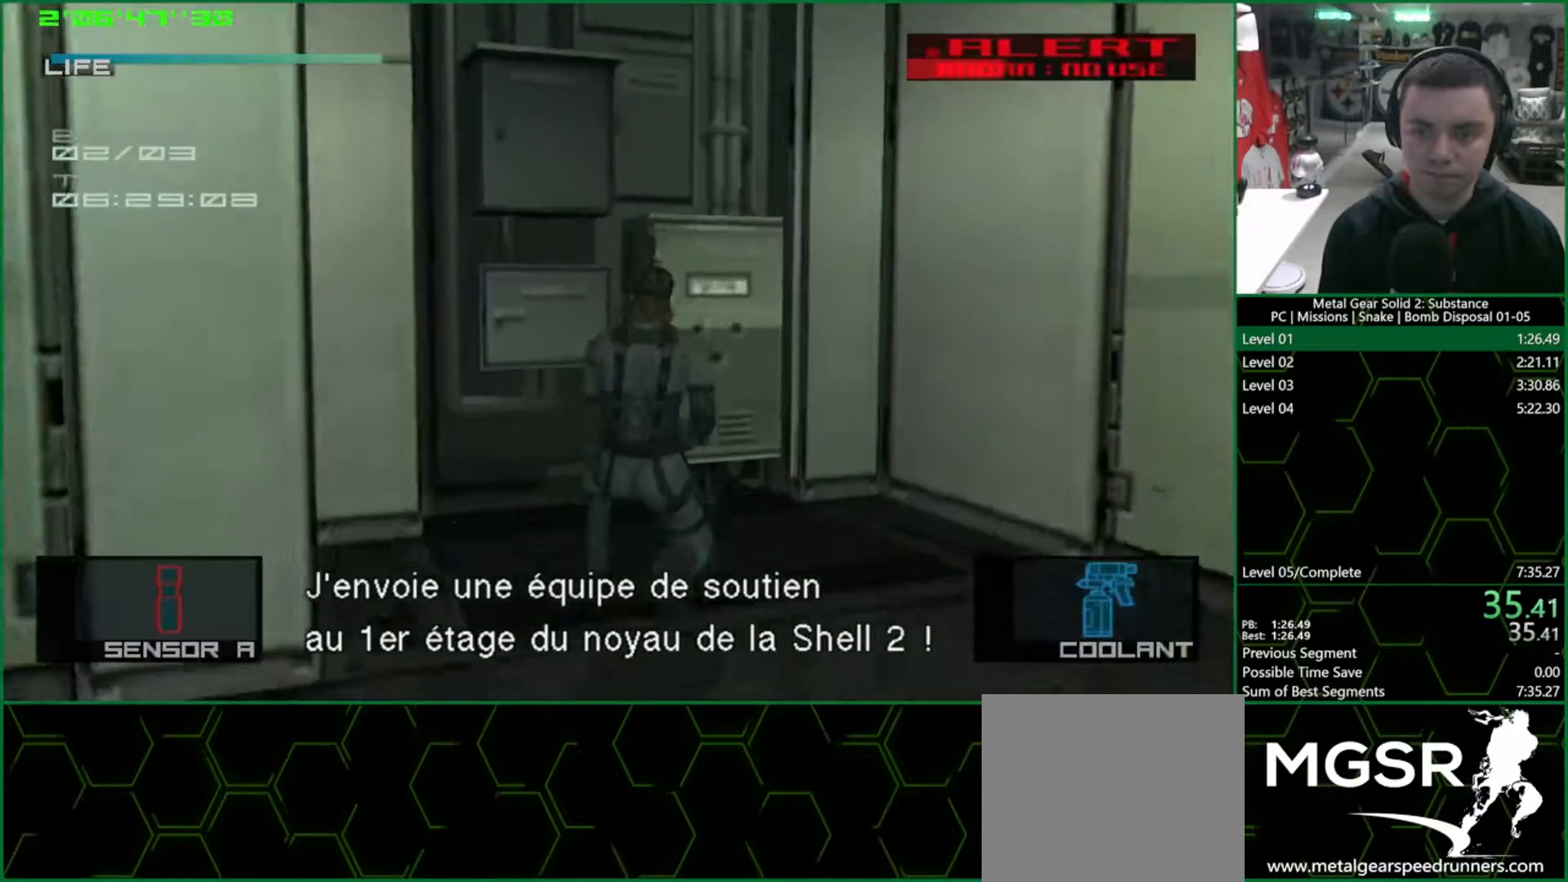
{"buttons": ["SQUARE"], "left_stick": "down-right", "right_stick": "center", "events": [[67, "left_stick", "down-left"], [367, "left_stick", "down-right"]]}
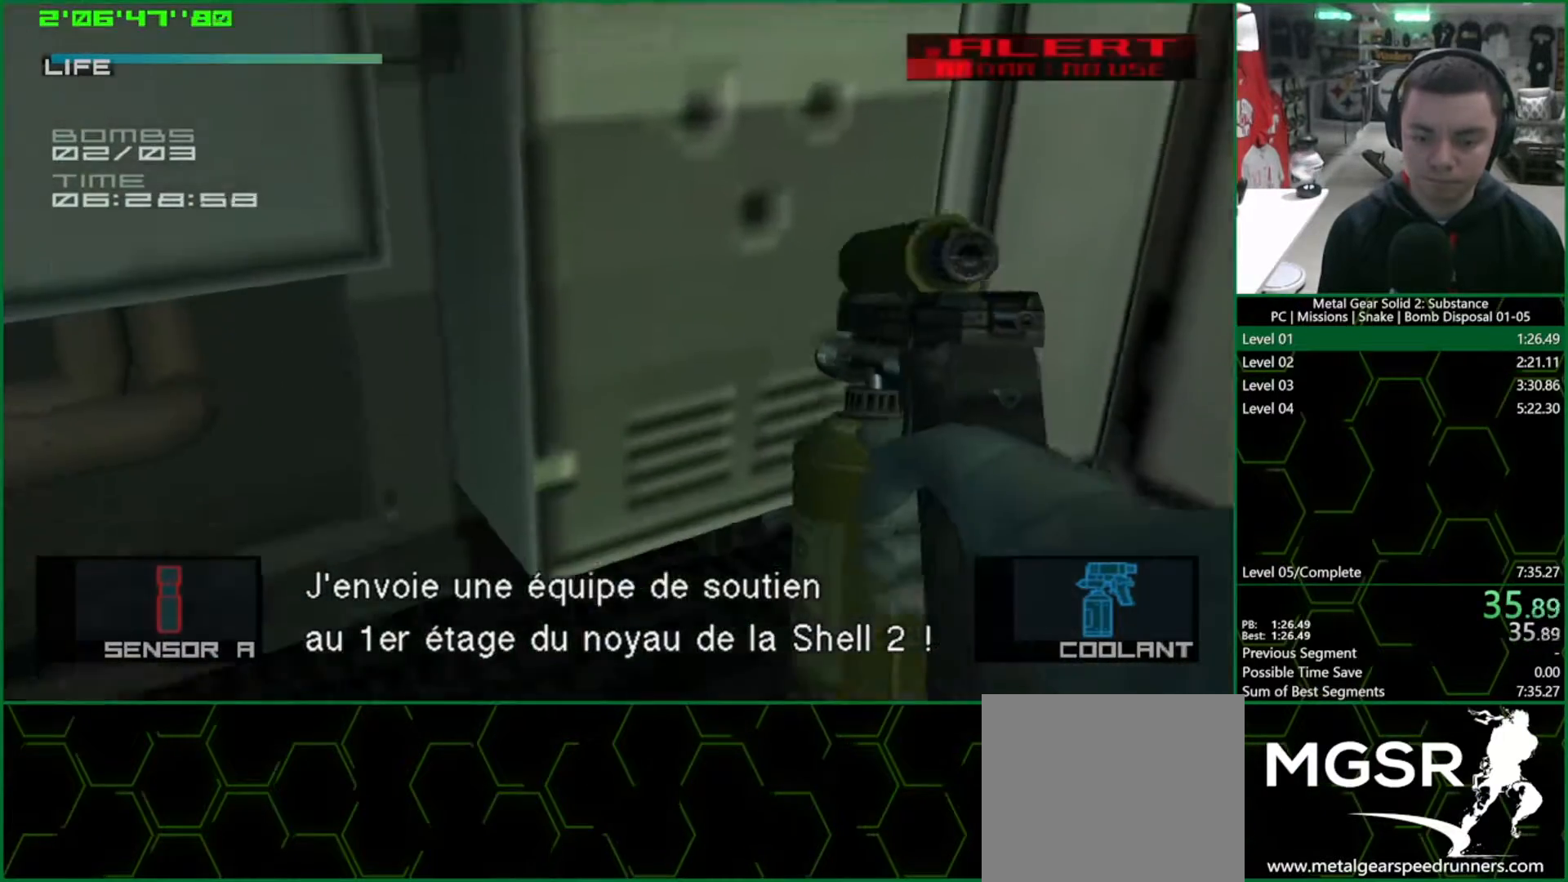
{"buttons": ["SQUARE"], "left_stick": "center", "right_stick": "center", "events": [[17, "left_stick", "center"], [150, "left_stick", "up"], [300, "left_stick", "center"]]}
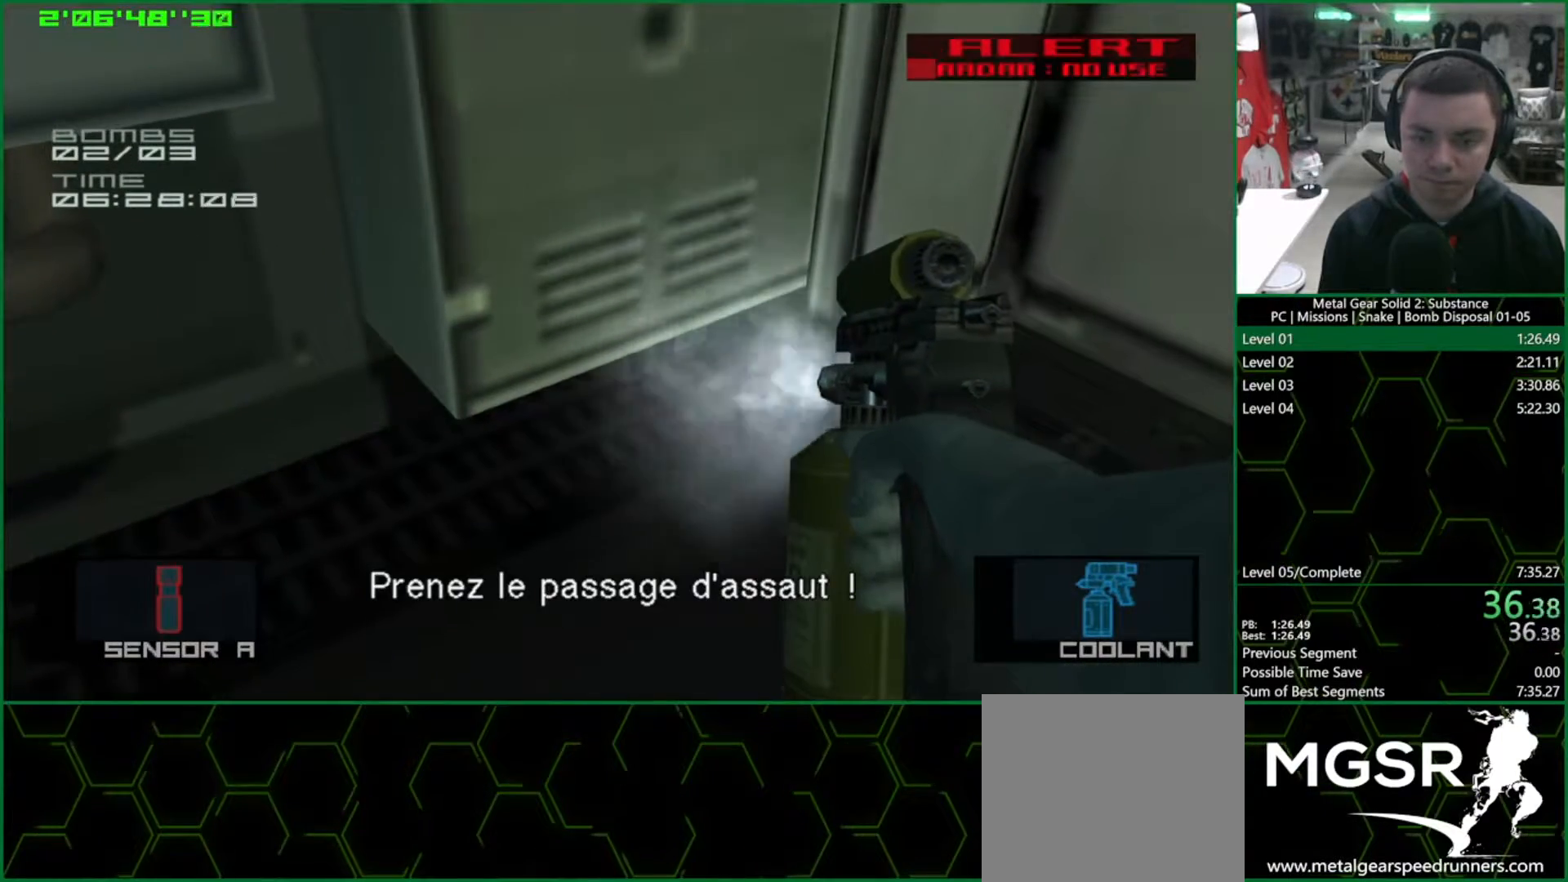
{"buttons": ["SQUARE"], "left_stick": "up-left", "right_stick": "center", "events": [[417, "left_stick", "up-left"]]}